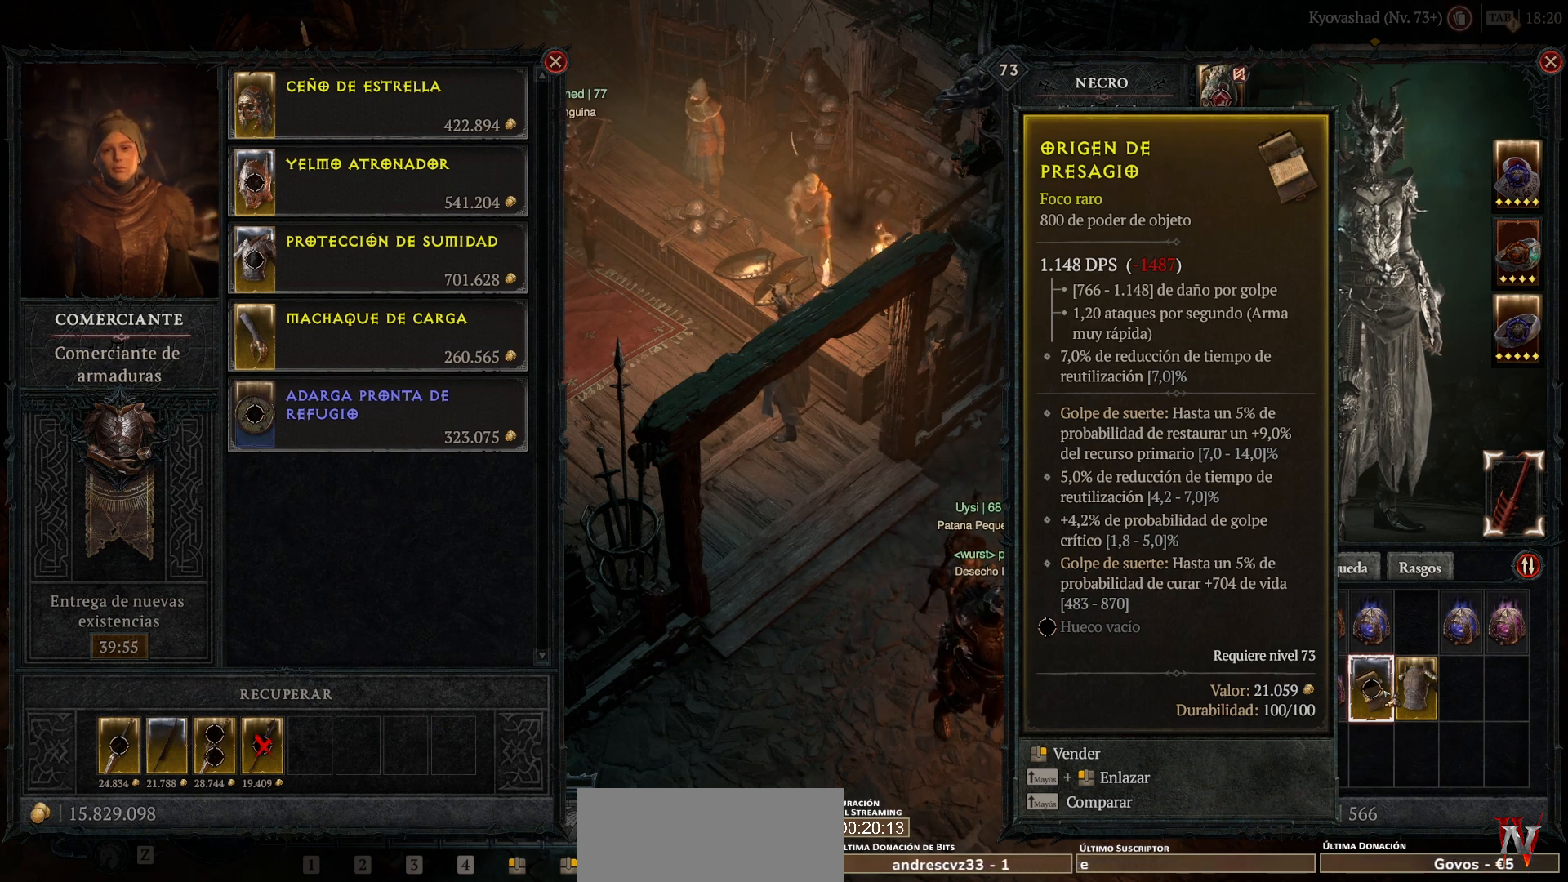
Gameplay with keyboard and mouse; each line is a JSON object with the keys and mouse buttons held at the frame after it. "events" lists presses ("down") and releases ("up") of "backspace", "caps_lock", "ctrl", "down", "left", "return", "right", "shift_l", "shift_r", "space", "super", "tab", "up", "mouse_left", "mouse_wheel" and "mouse_right" between this image and that frame as [ms after this image, input, new state], when the widget could be followed in between. "mouse_left", "mouse_wheel", "mouse_right" = the "left", "wheel", "right" buttons of the "mouse" list. No other keys are recorded. "wheel" means that the mouse wheel is clicked or scrolled. Not read: mouse_move other_keys.
{"keys": [], "mouse": [], "events": []}
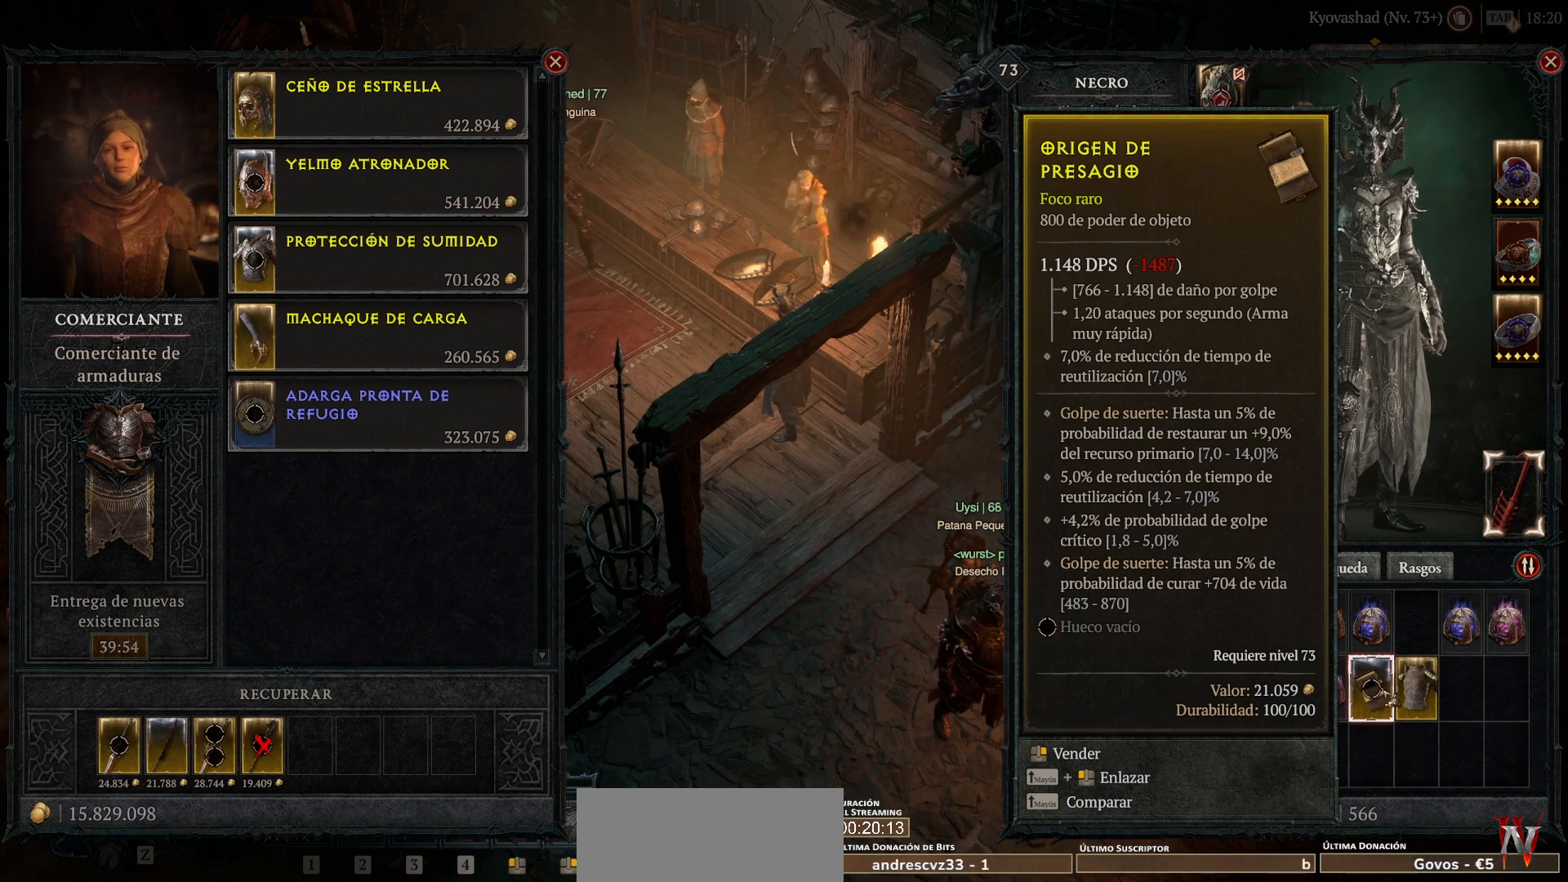
{"keys": [], "mouse": [], "events": []}
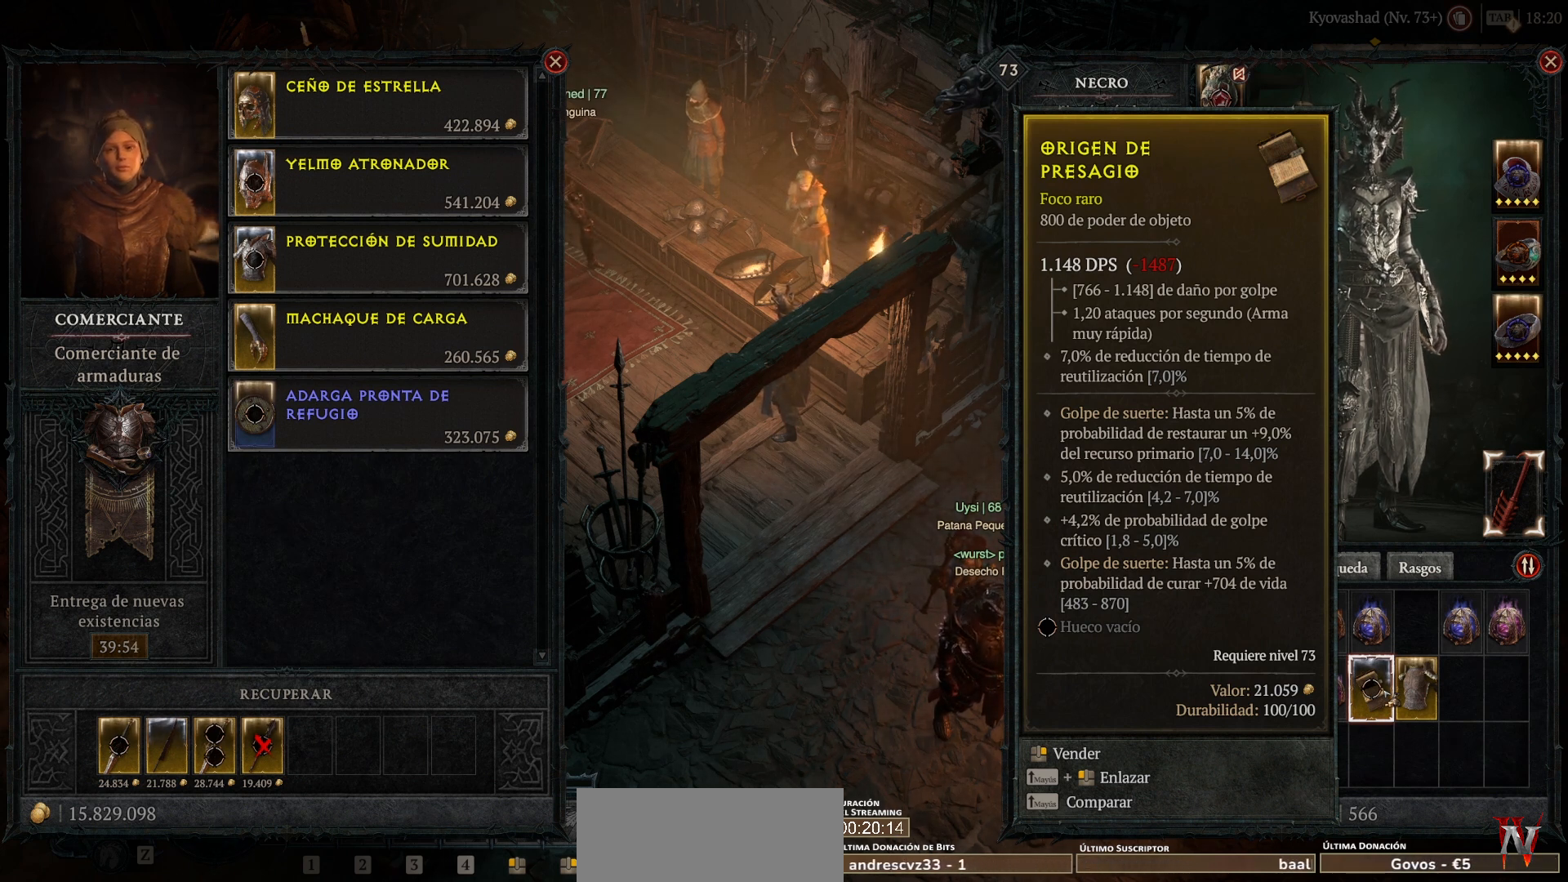
{"keys": [], "mouse": [], "events": []}
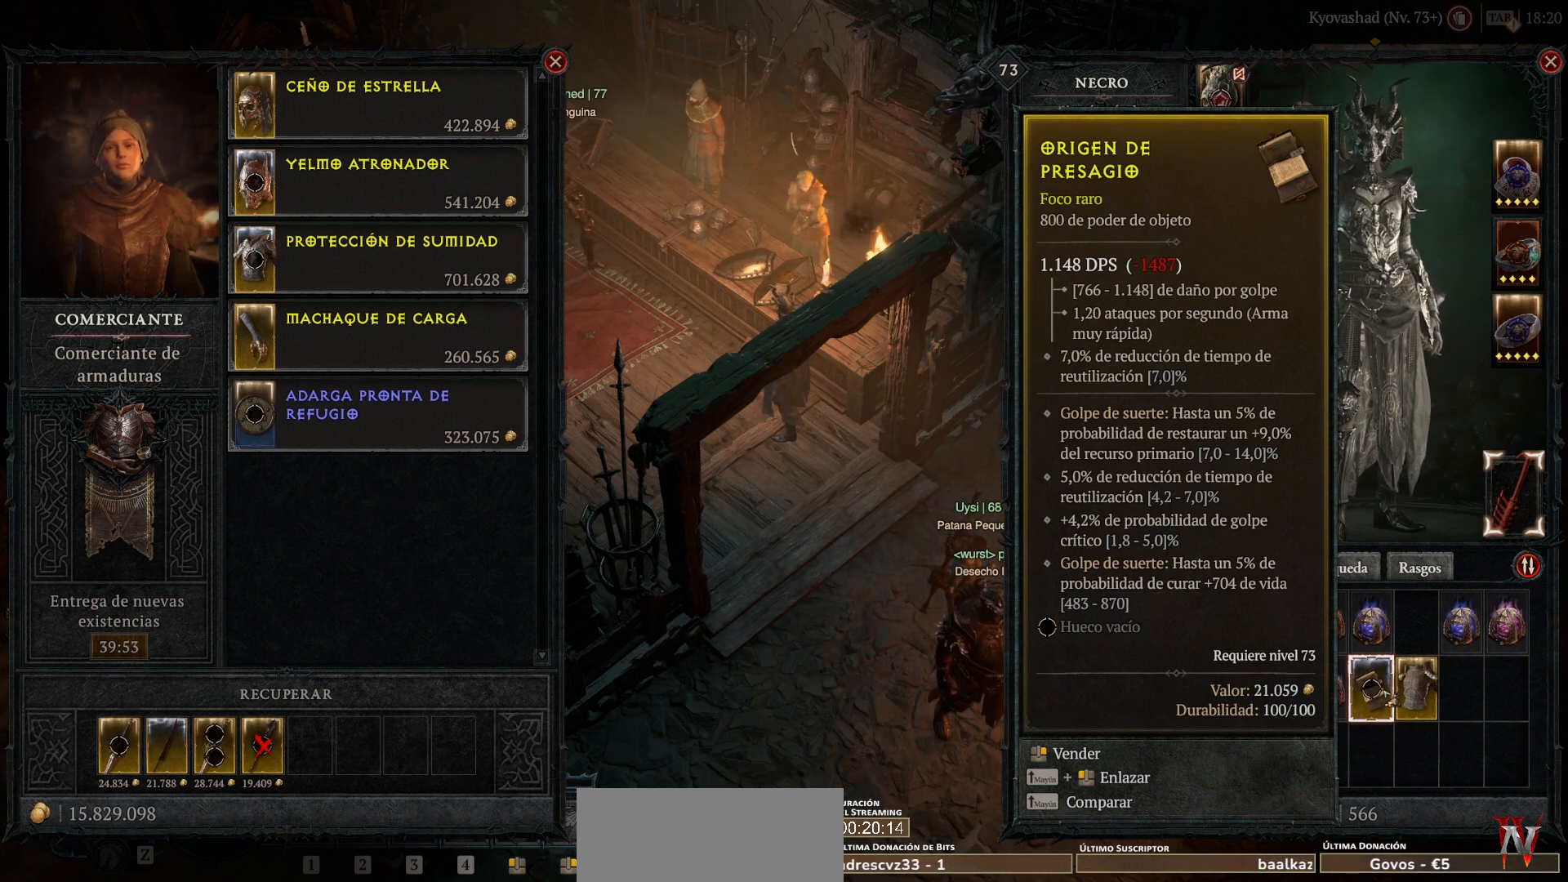
{"keys": [], "mouse": [], "events": []}
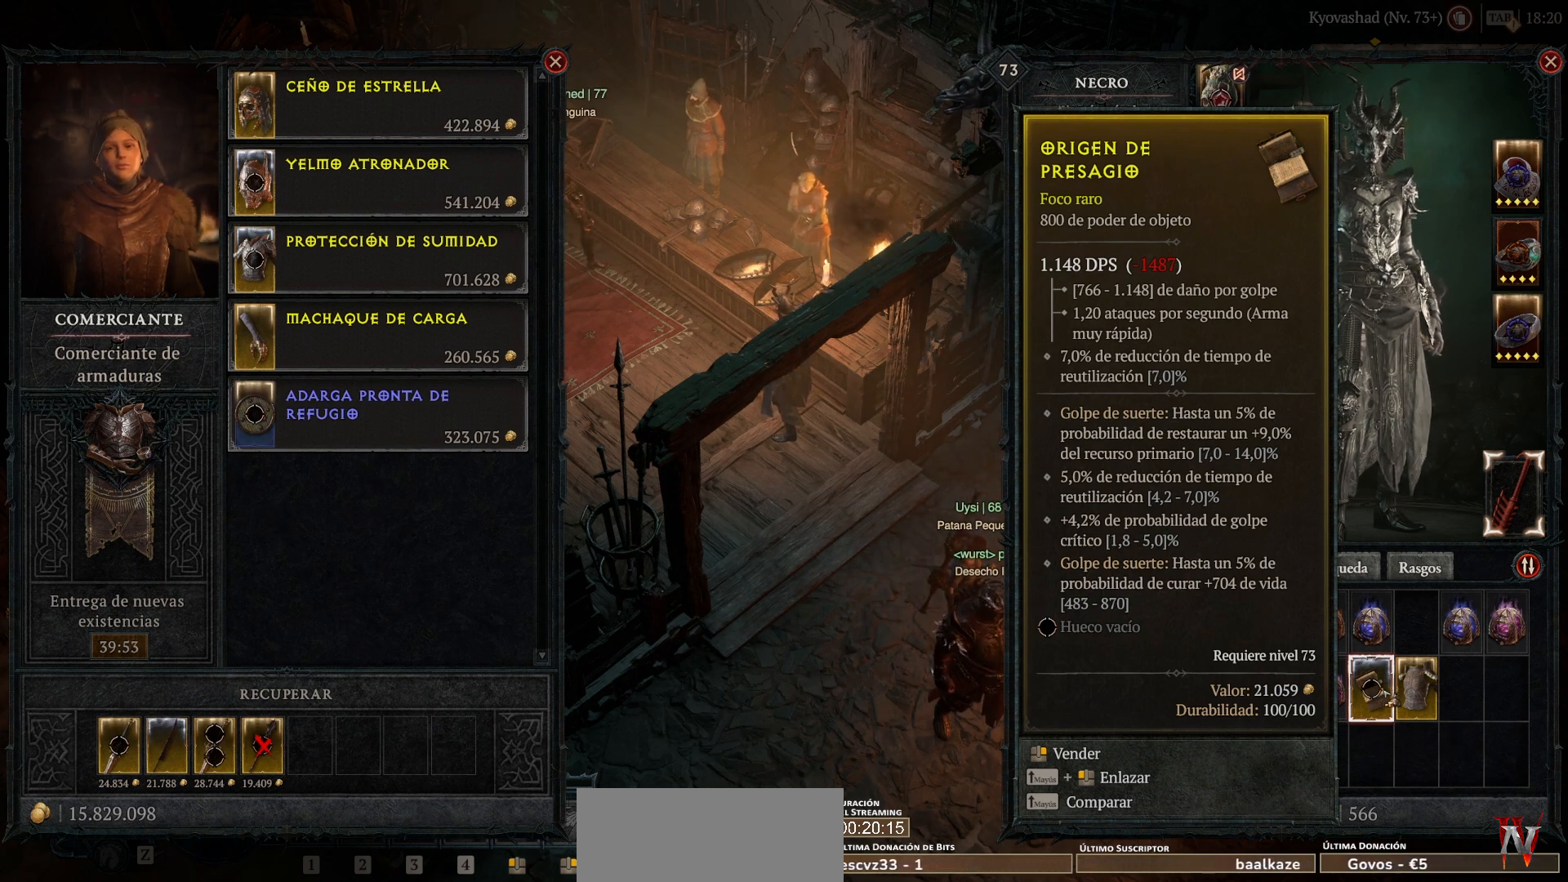
{"keys": [], "mouse": [], "events": []}
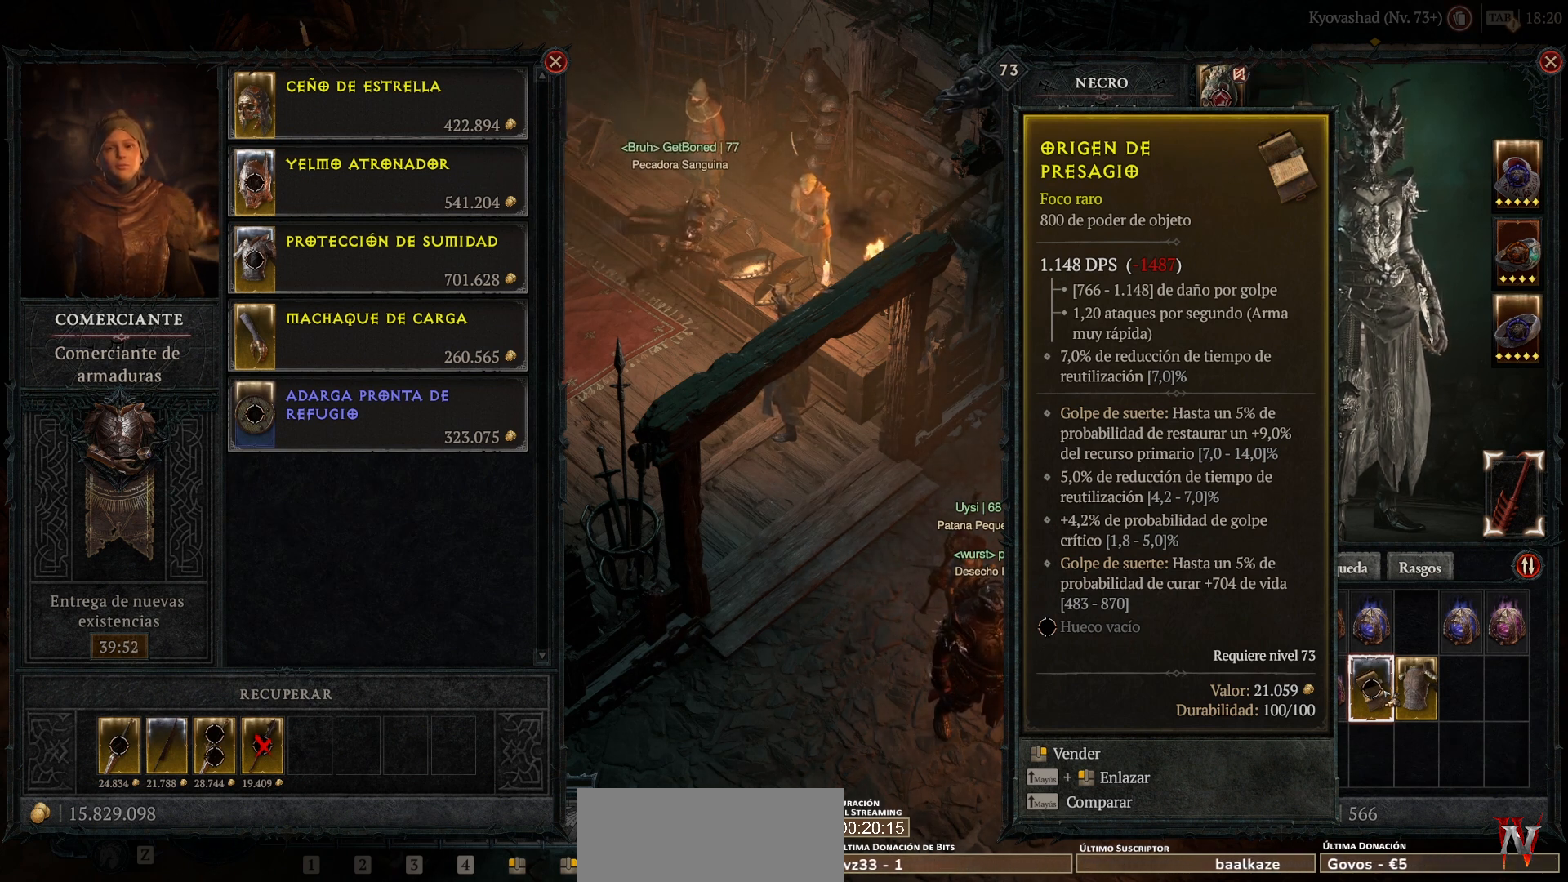
{"keys": [], "mouse": [], "events": []}
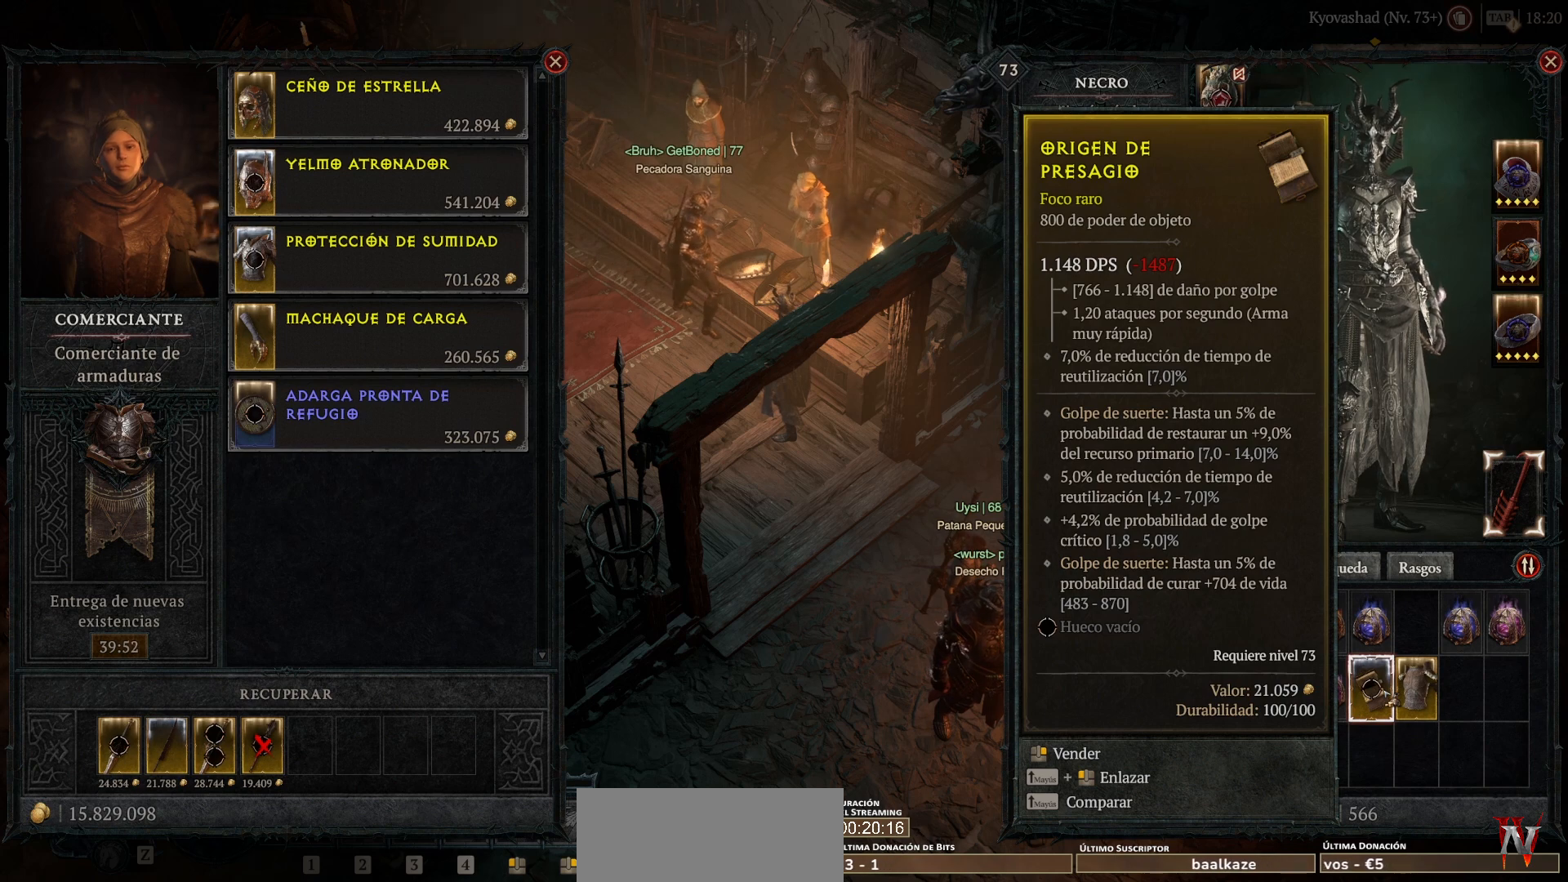
{"keys": [], "mouse": [], "events": []}
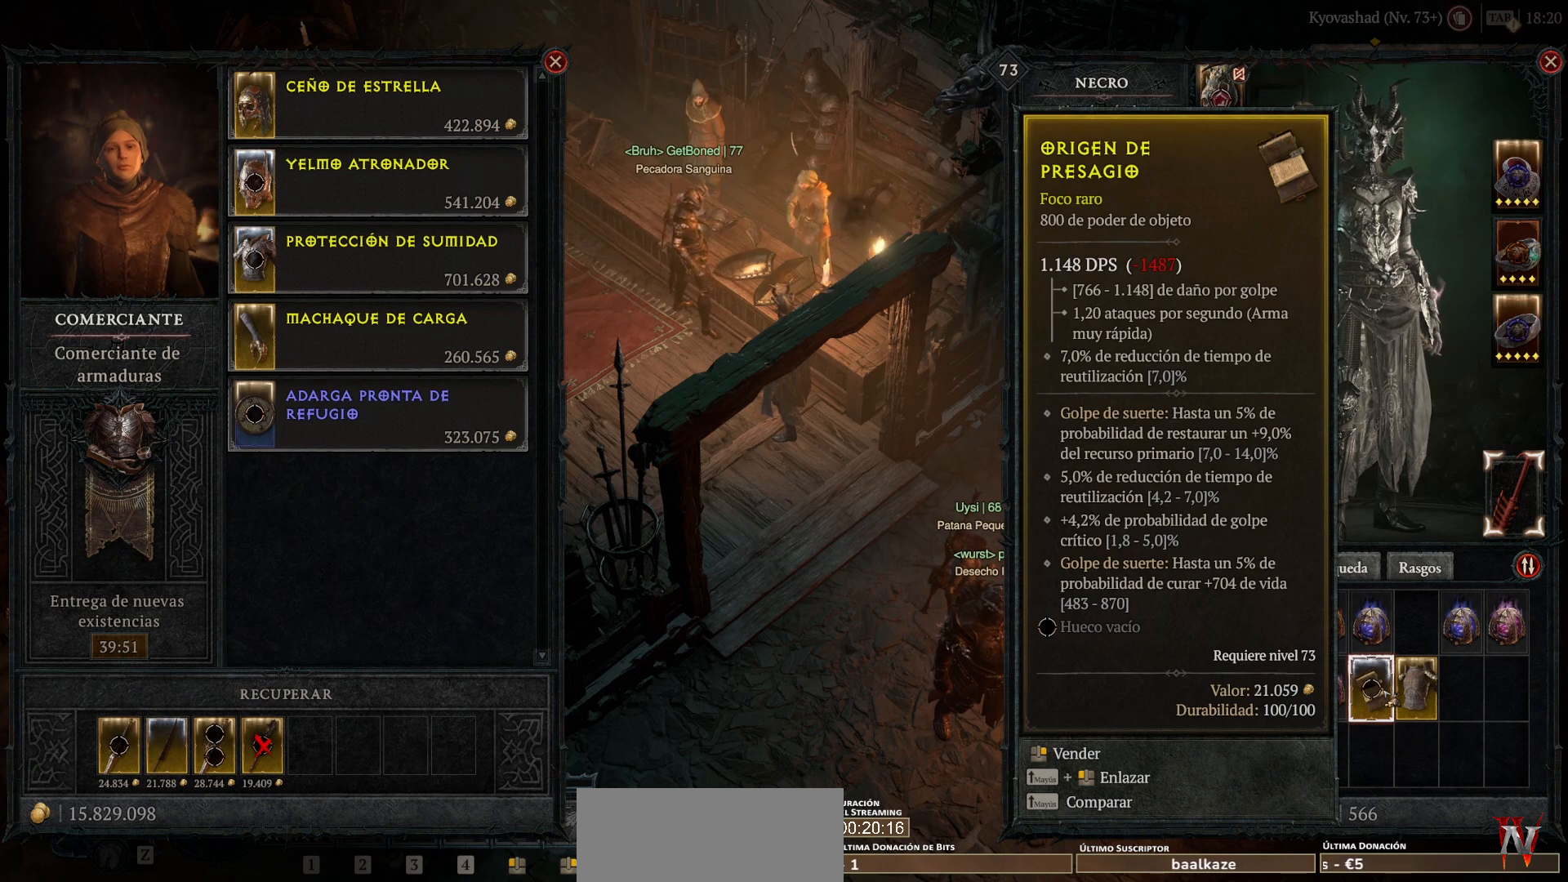
{"keys": [], "mouse": [], "events": []}
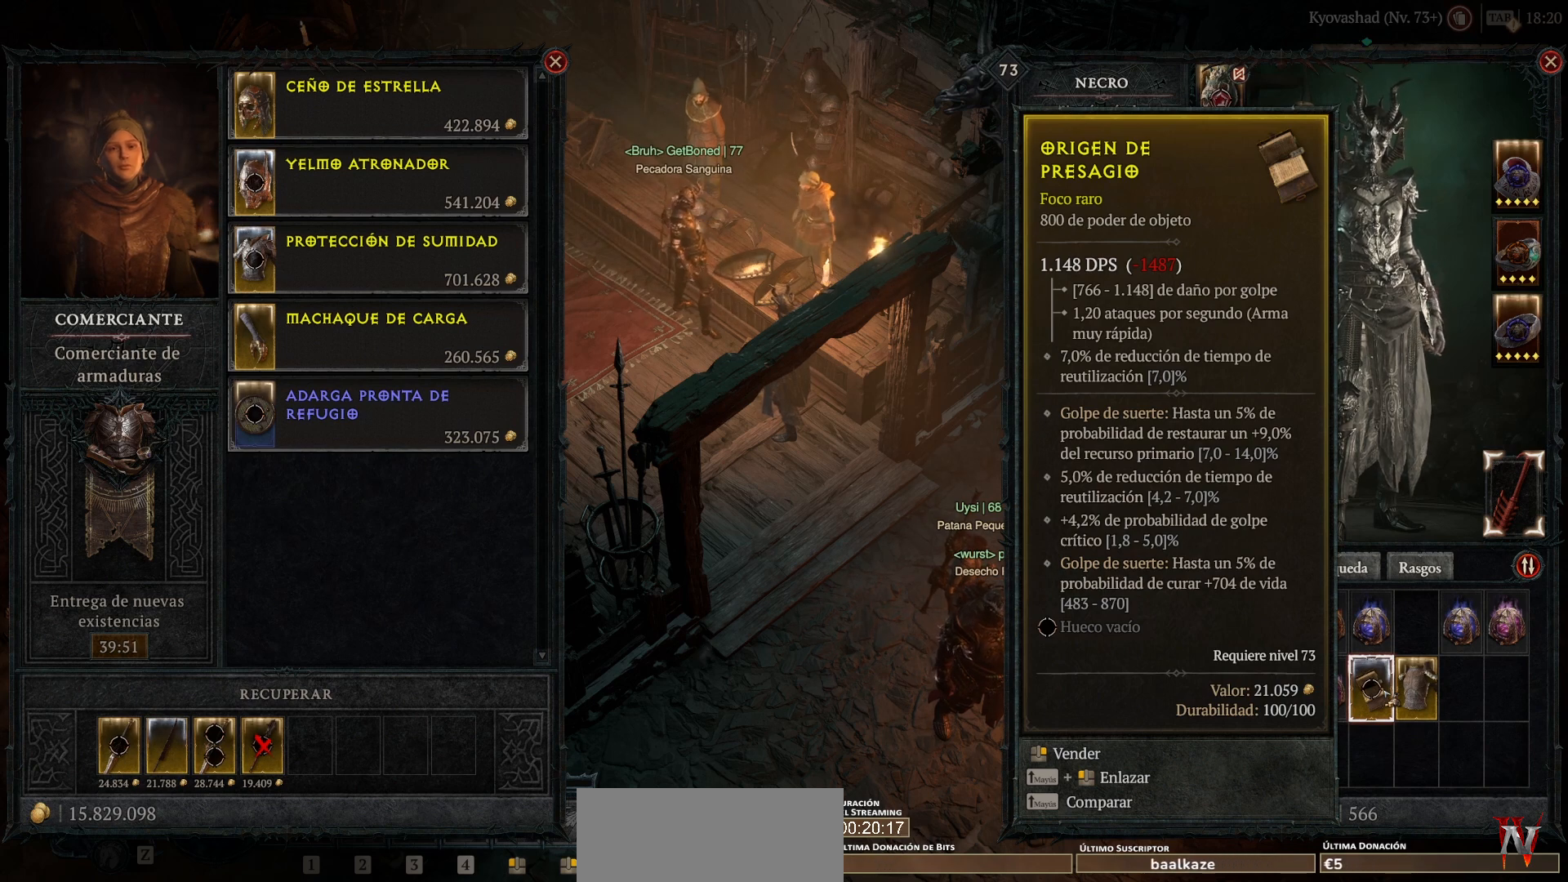
{"keys": [], "mouse": [], "events": []}
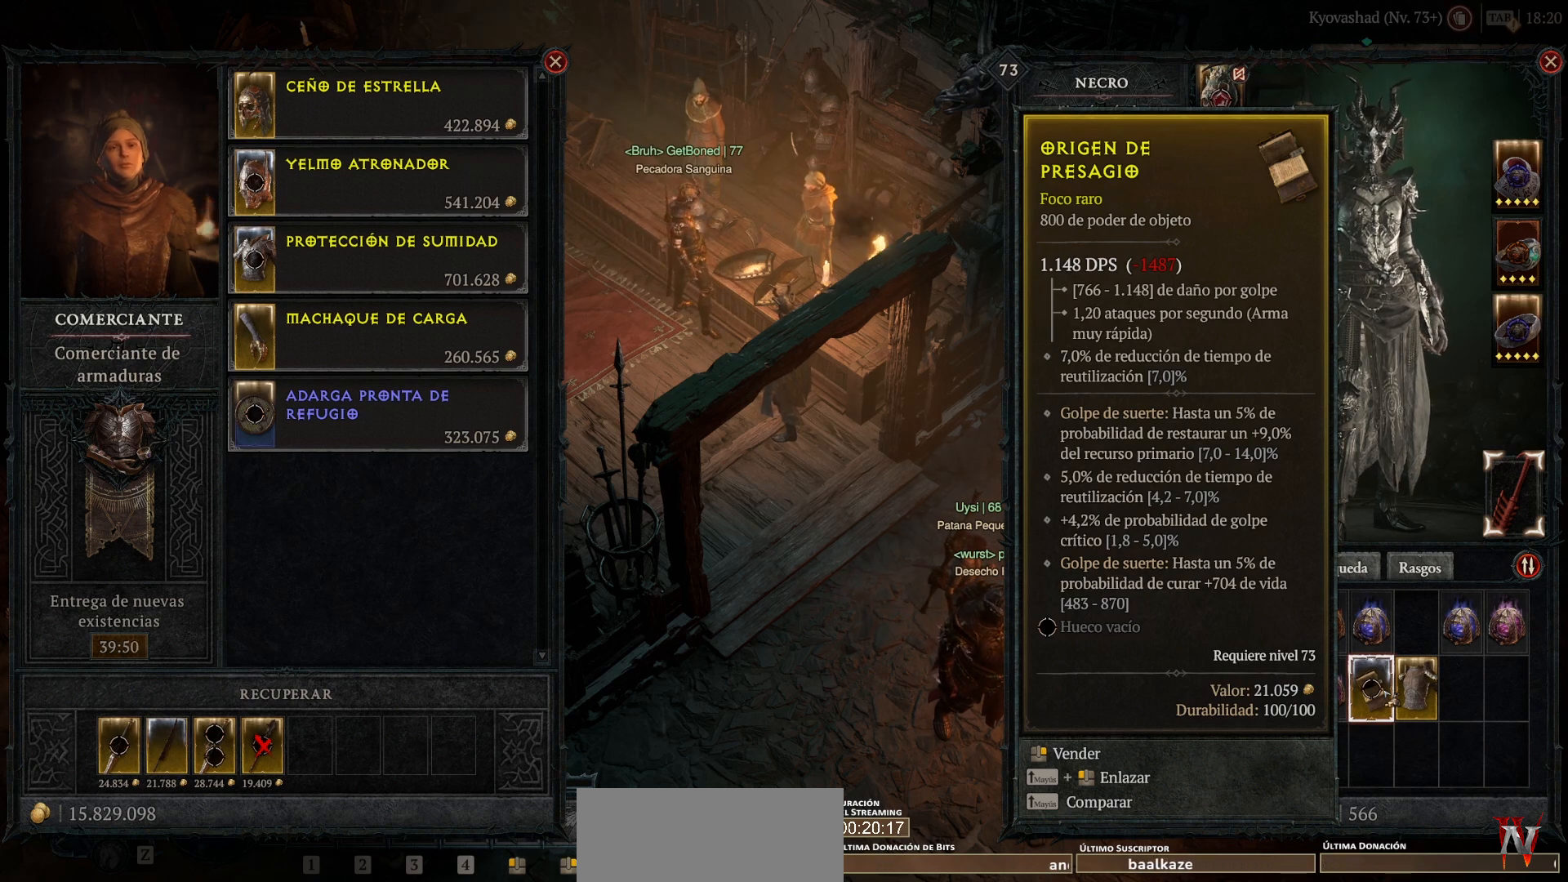
{"keys": [], "mouse": [], "events": []}
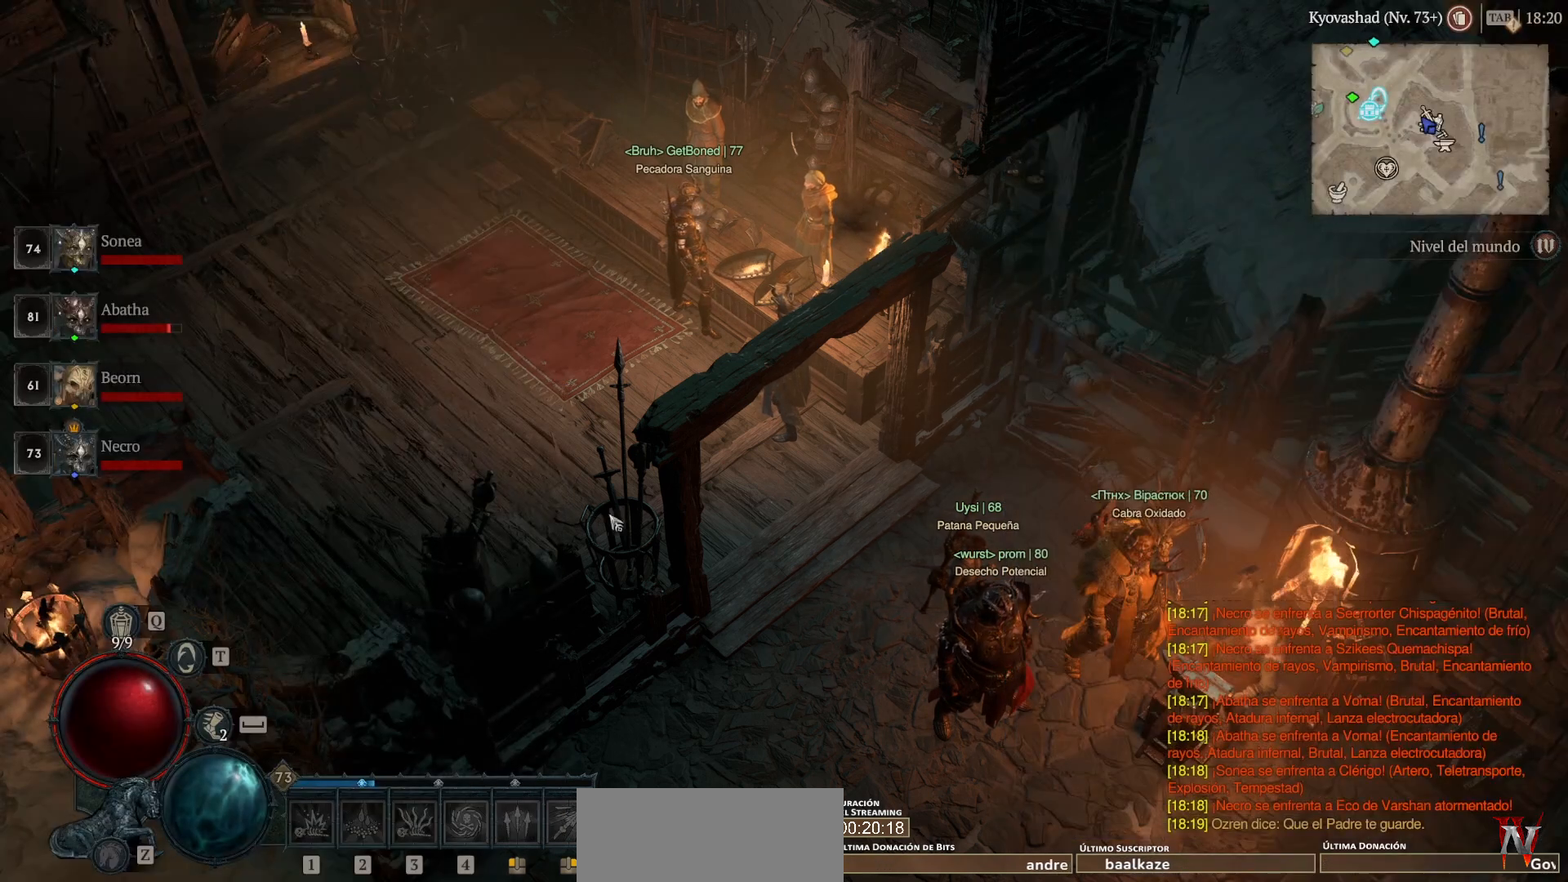
{"keys": ["super"], "mouse": ["left"], "events": [[40, "mouse_left", "down"], [40, "super", "down"]]}
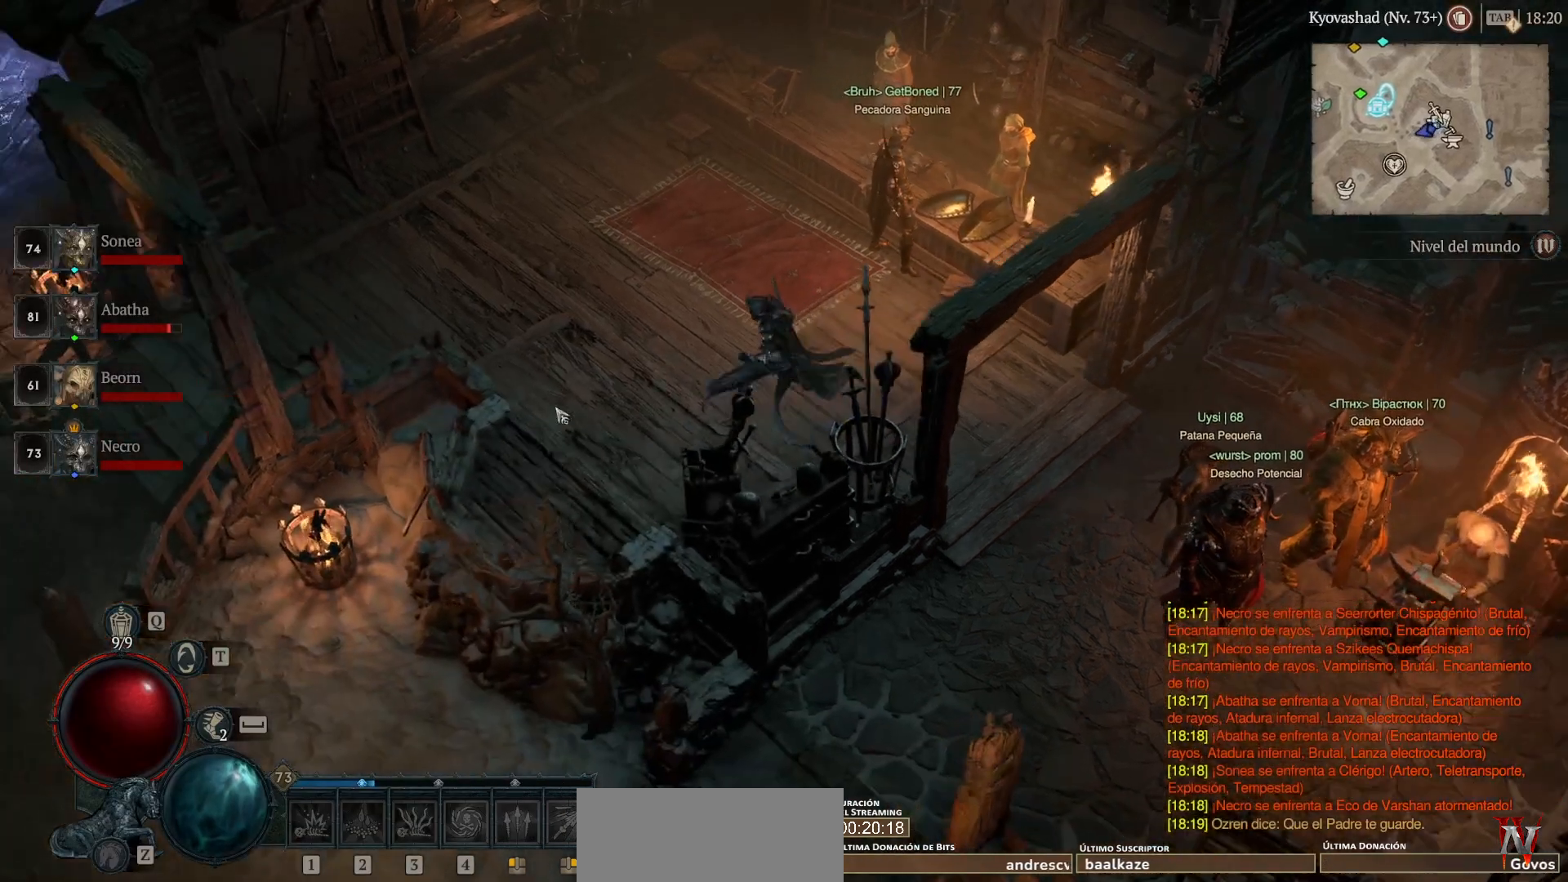
{"keys": ["super"], "mouse": ["left"], "events": []}
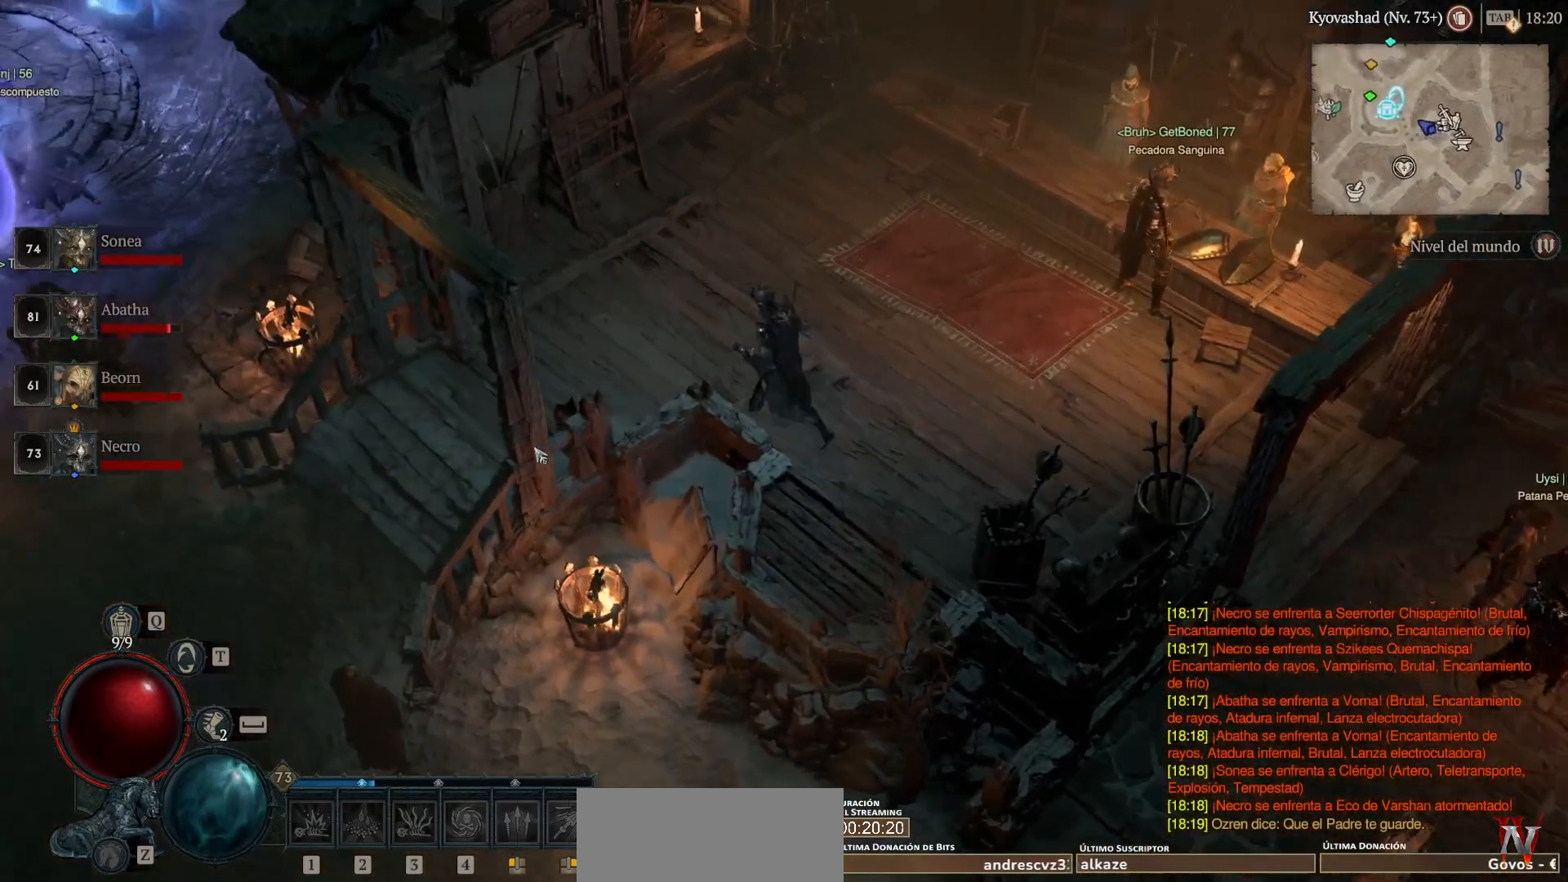
{"keys": ["super"], "mouse": ["left"], "events": []}
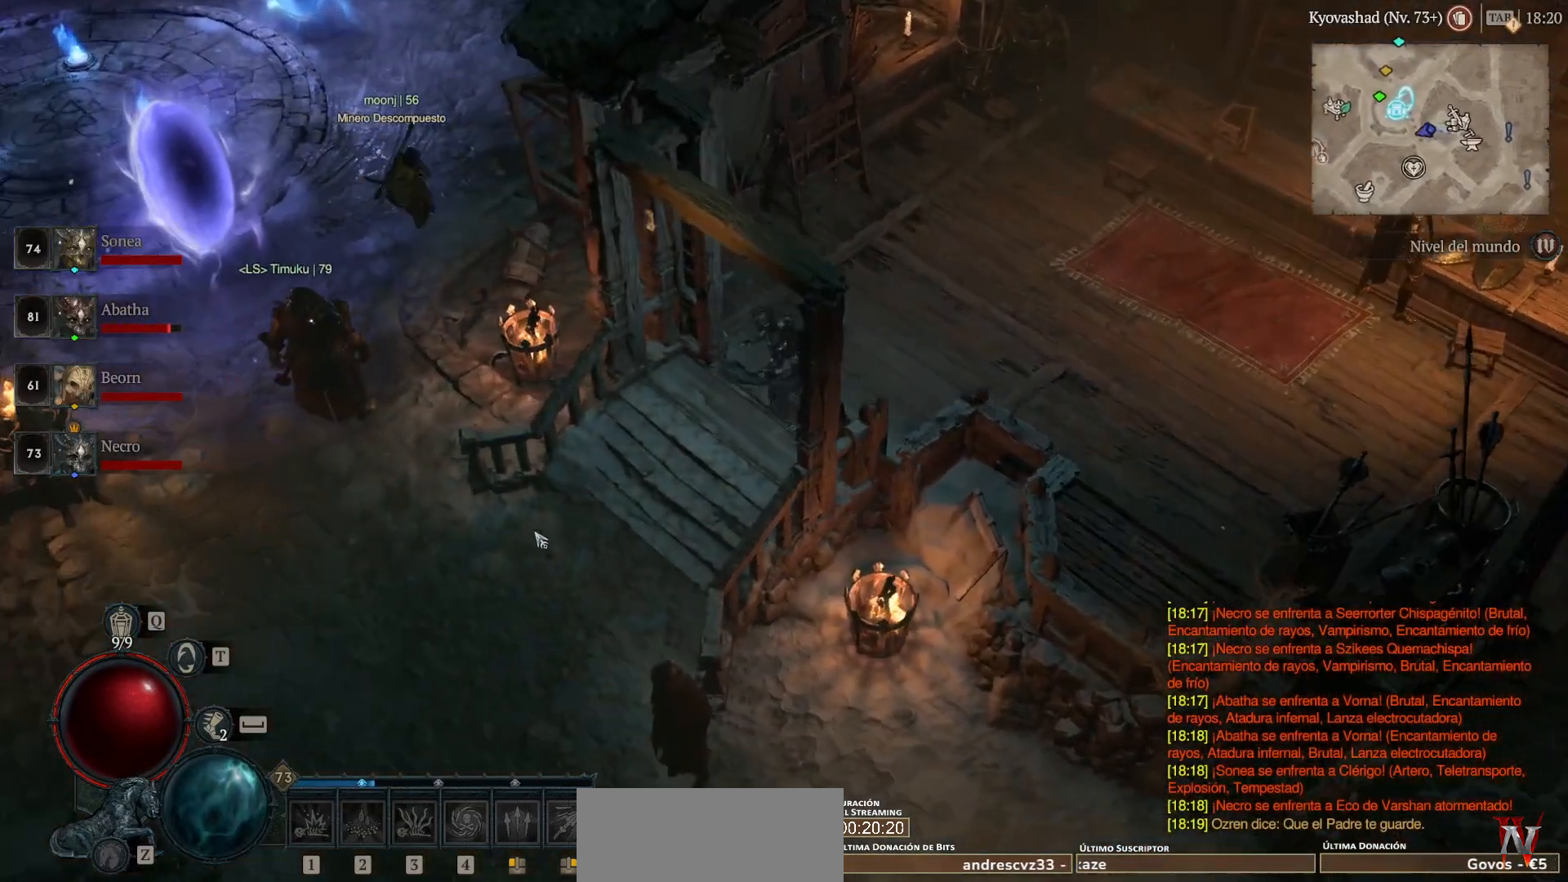
{"keys": ["super"], "mouse": ["left"], "events": []}
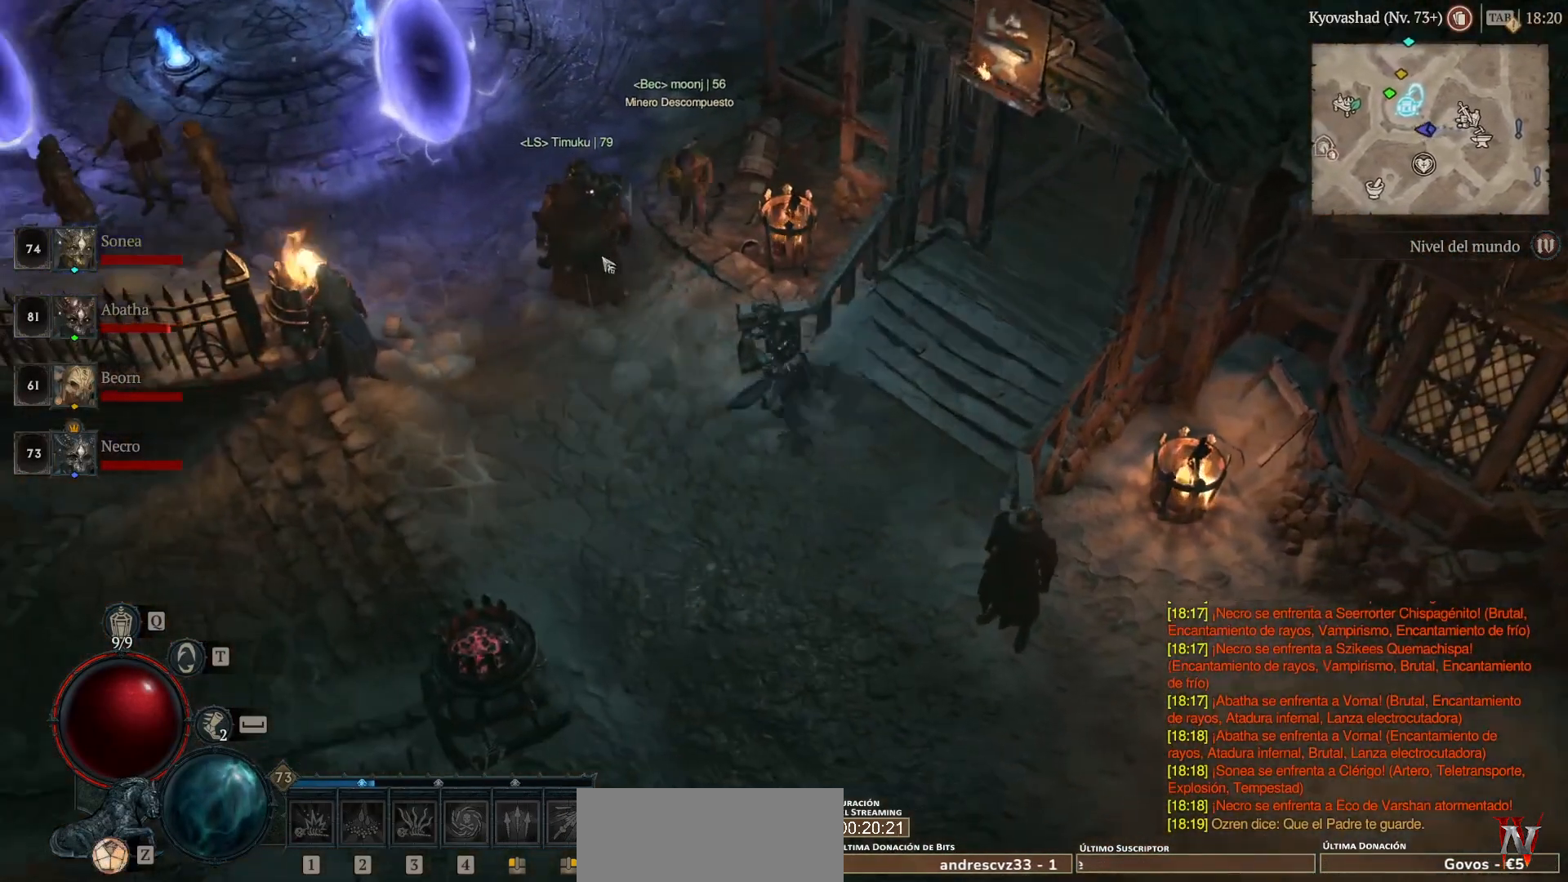
{"keys": ["super"], "mouse": ["left"], "events": []}
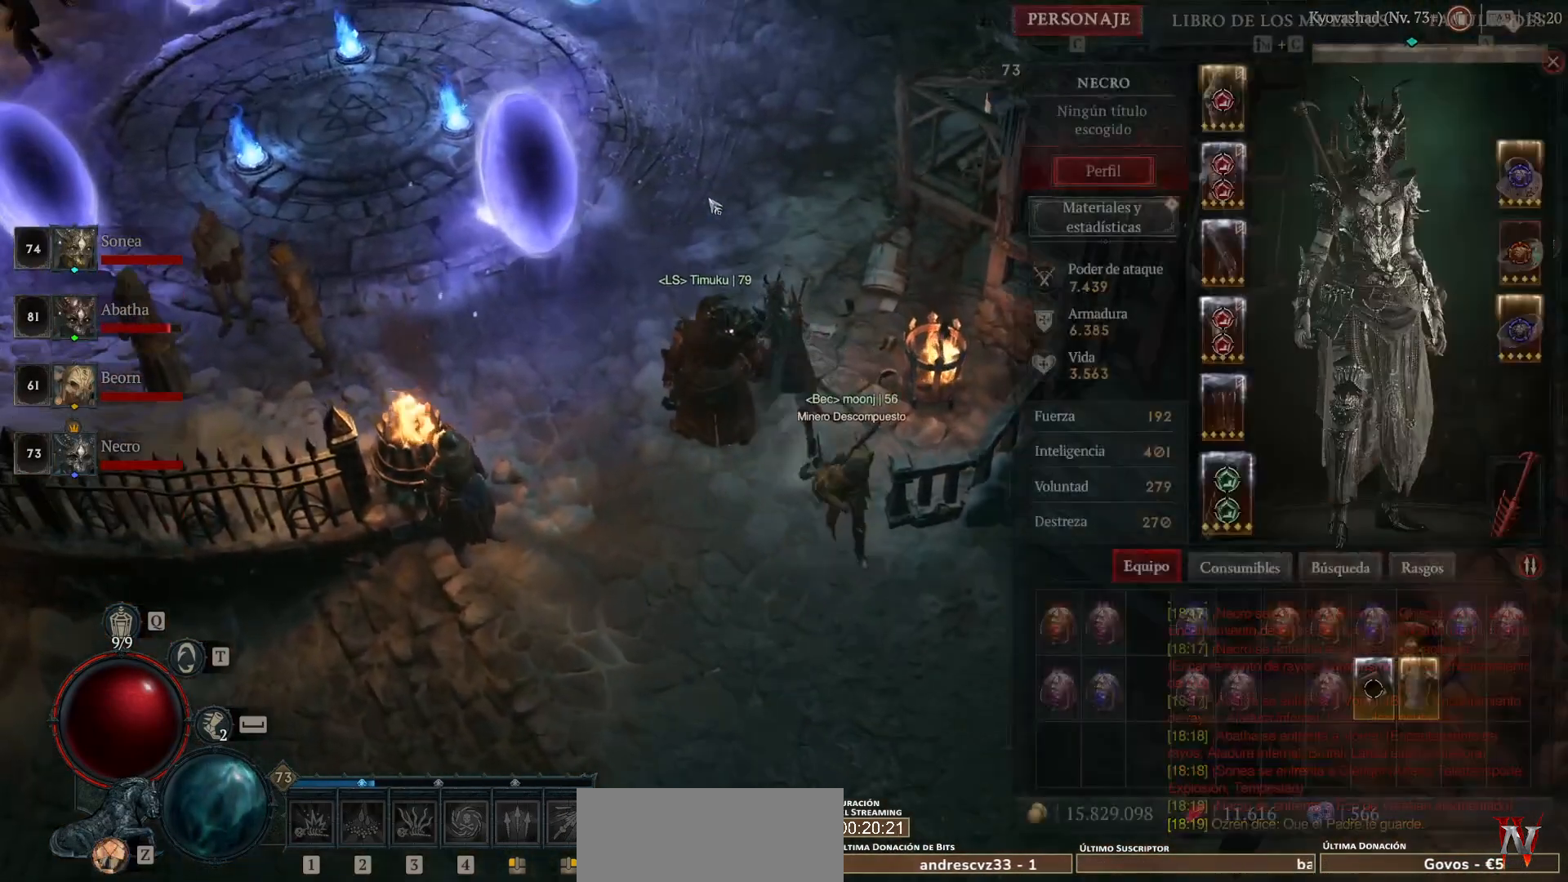
{"keys": ["super"], "mouse": ["left"], "events": []}
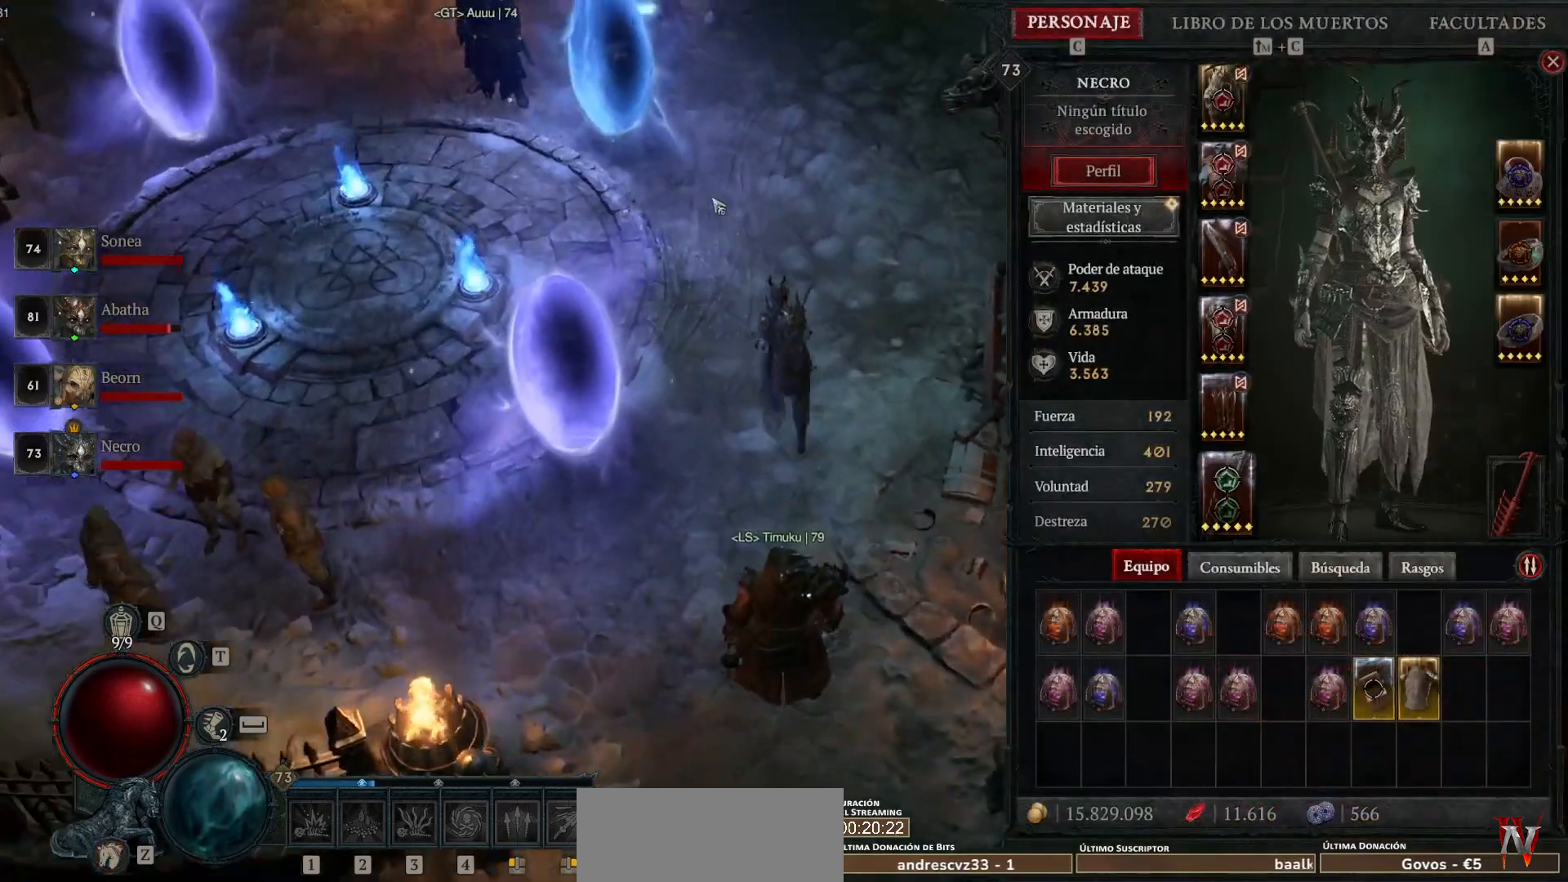
{"keys": ["super"], "mouse": ["left"], "events": []}
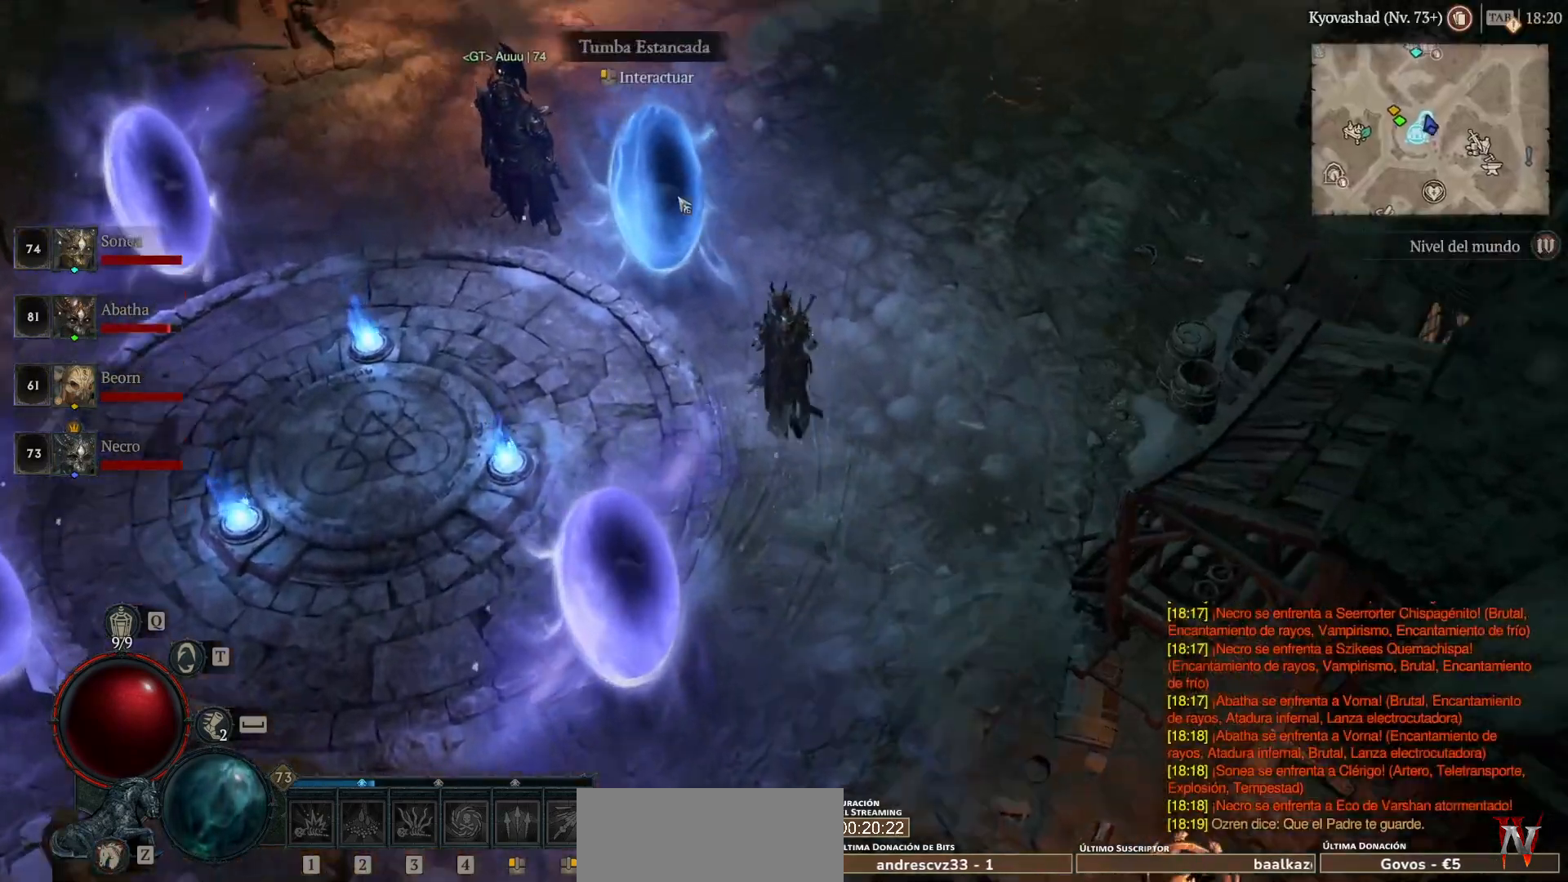
{"keys": ["super"], "mouse": ["left"], "events": []}
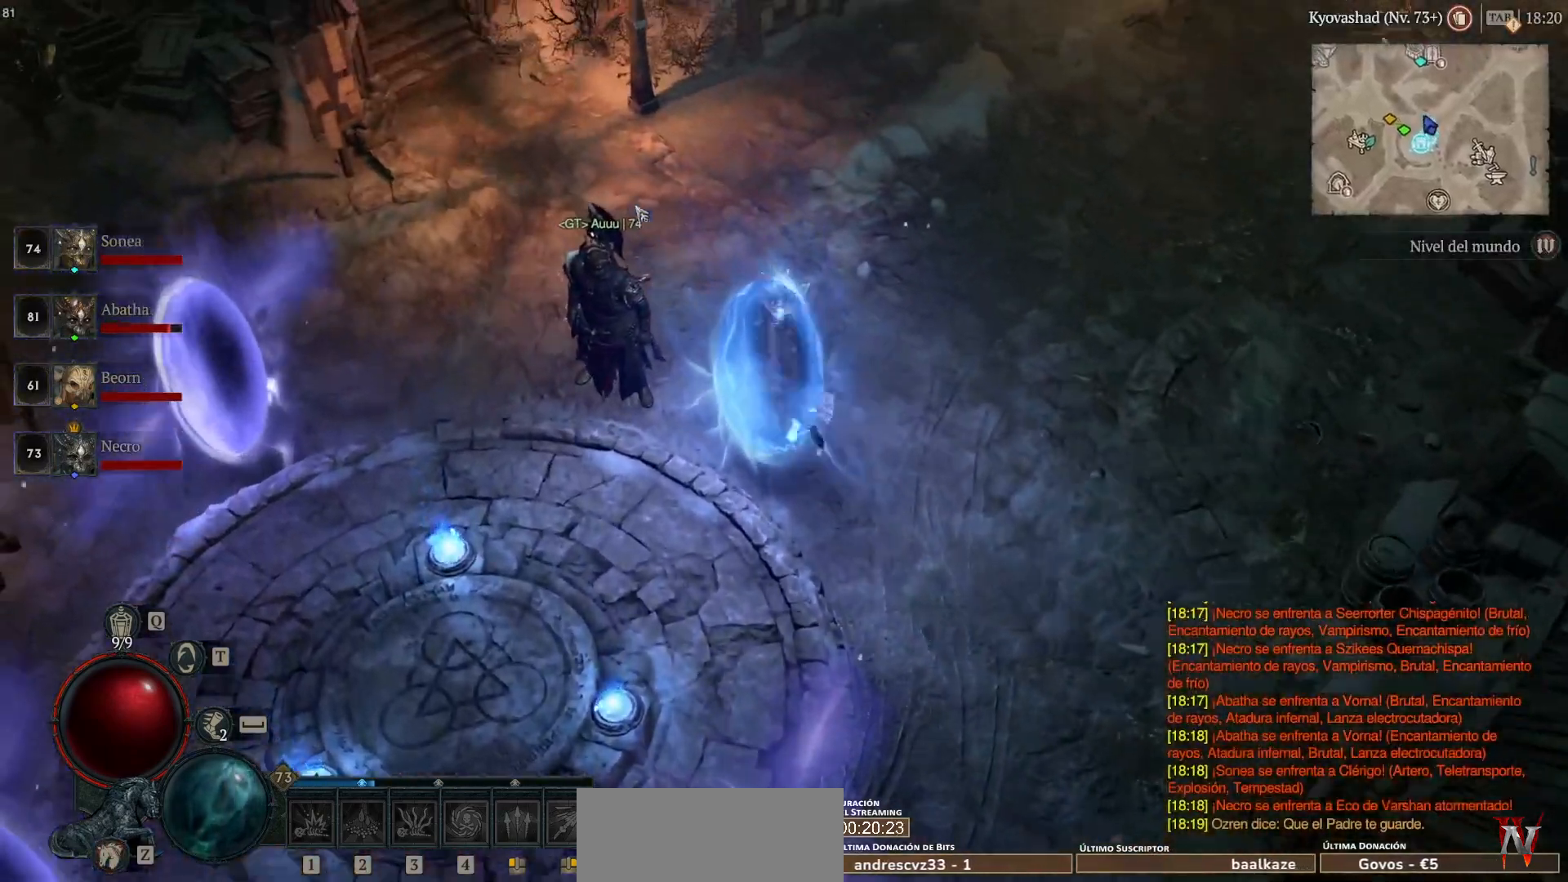
{"keys": ["super"], "mouse": ["left"], "events": []}
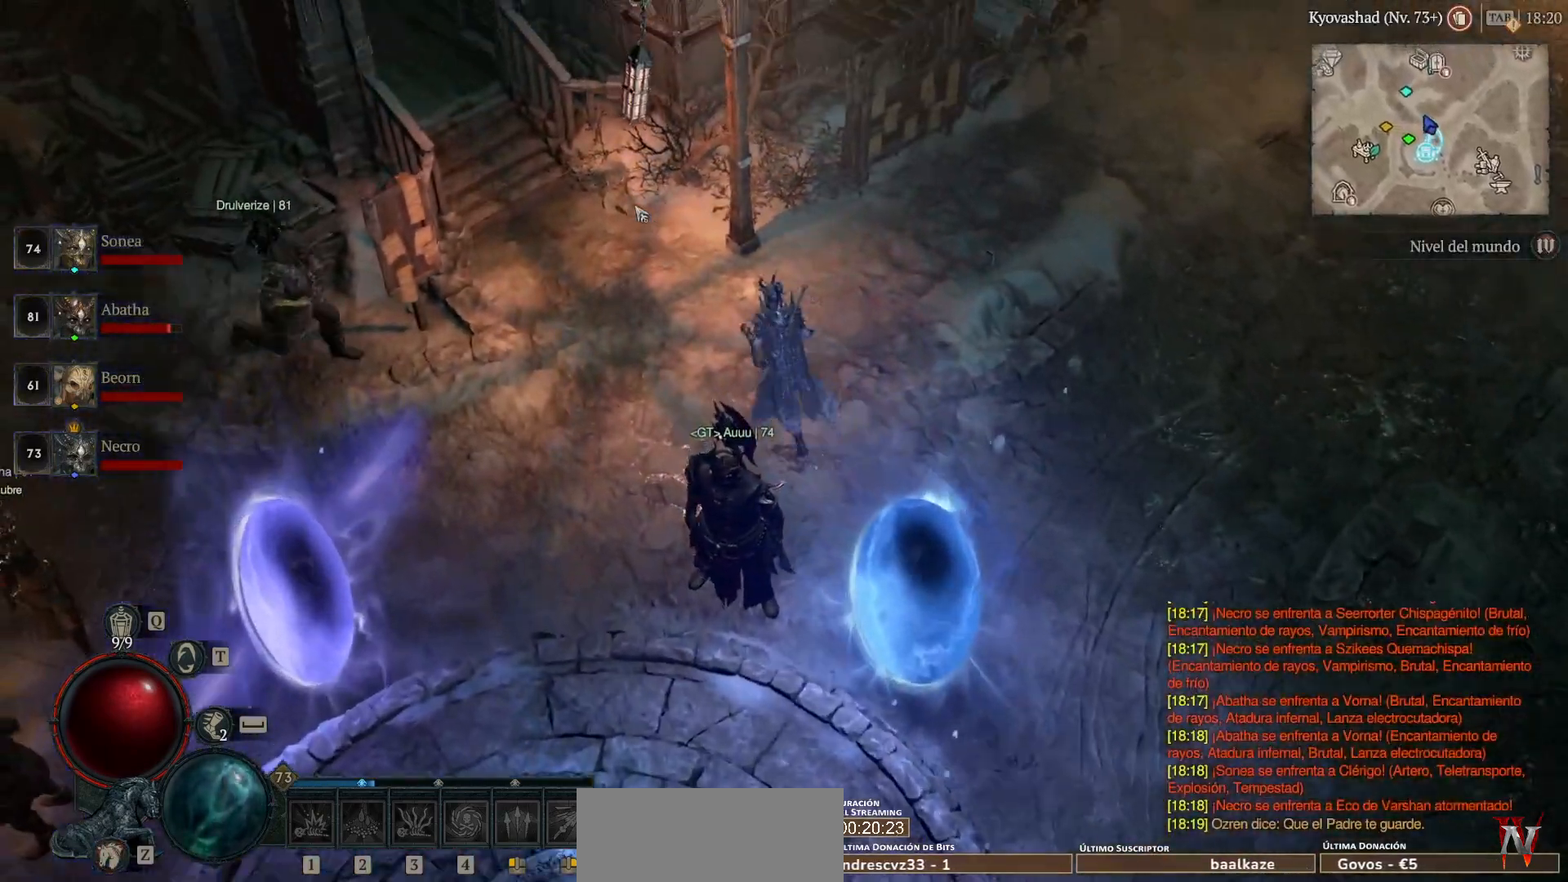
{"keys": ["super"], "mouse": ["left"], "events": []}
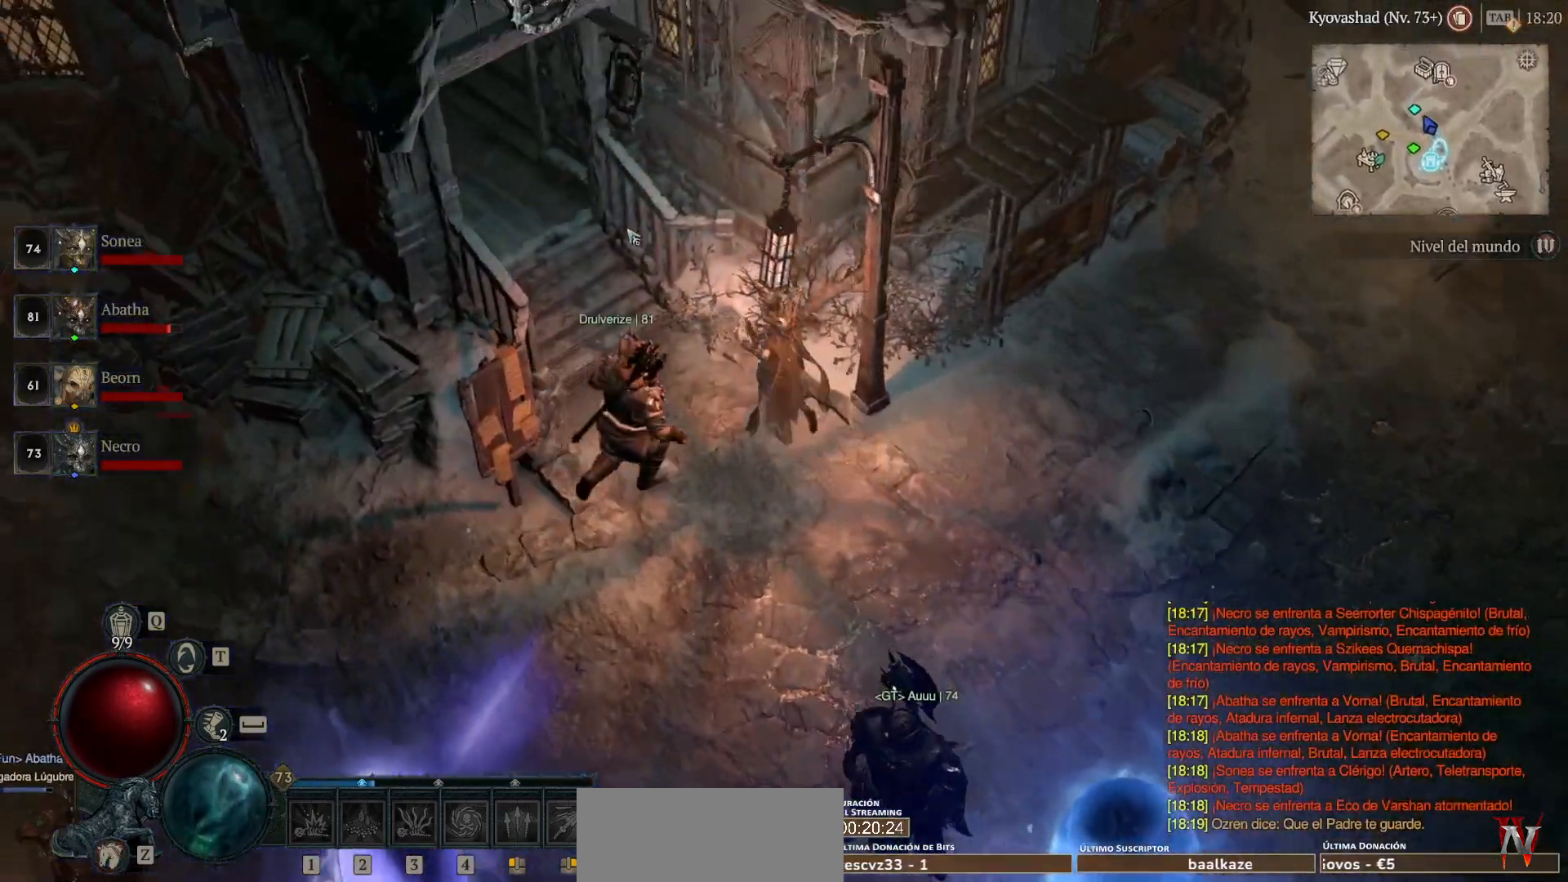
{"keys": ["super"], "mouse": ["left"], "events": []}
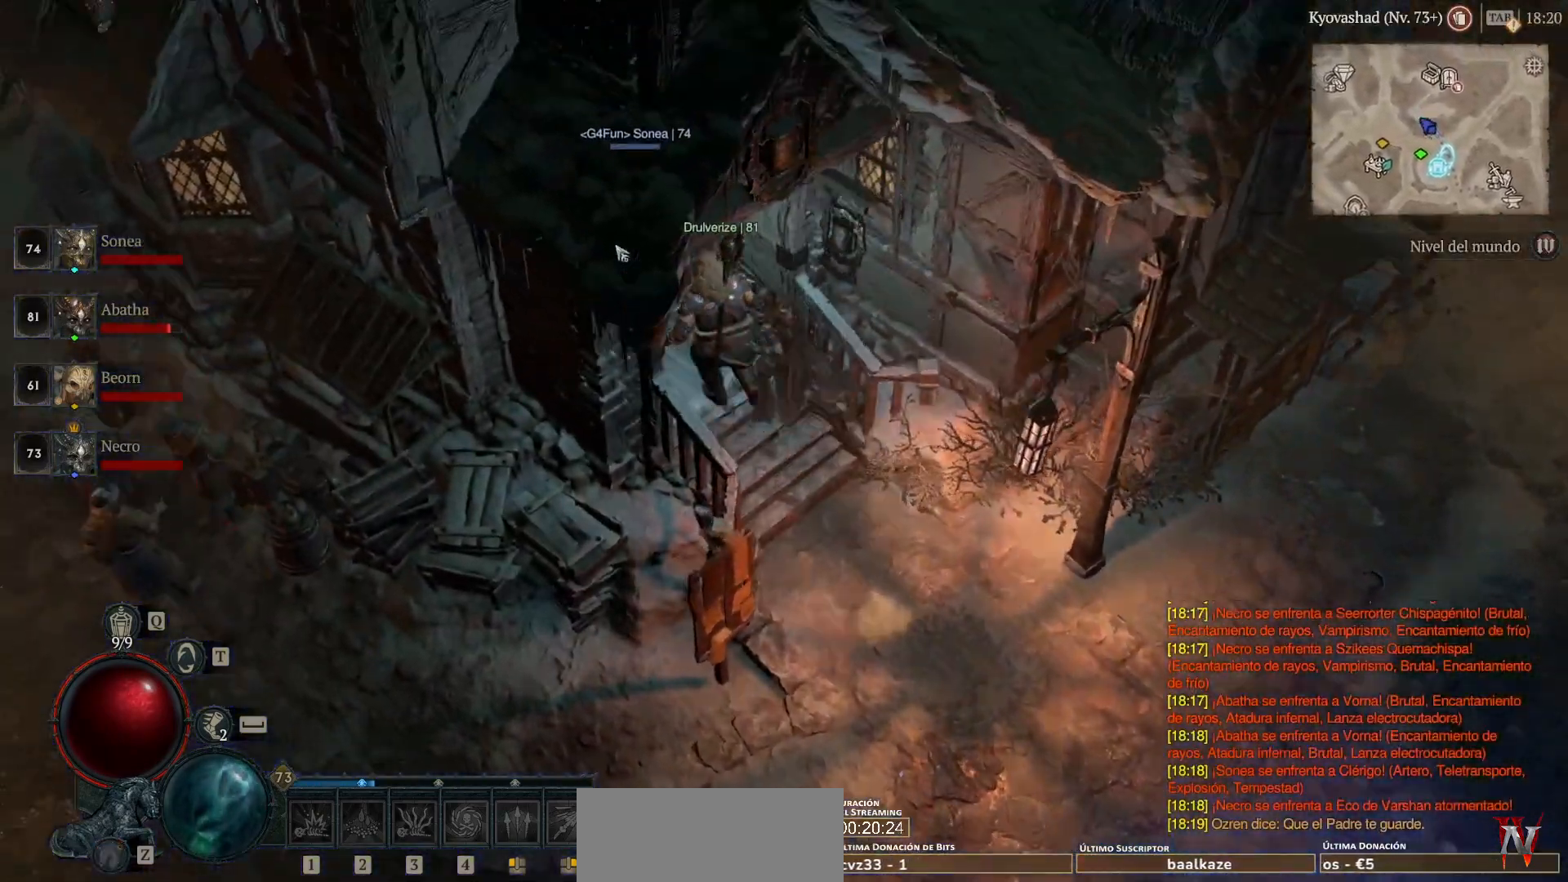
{"keys": ["super"], "mouse": ["left"], "events": []}
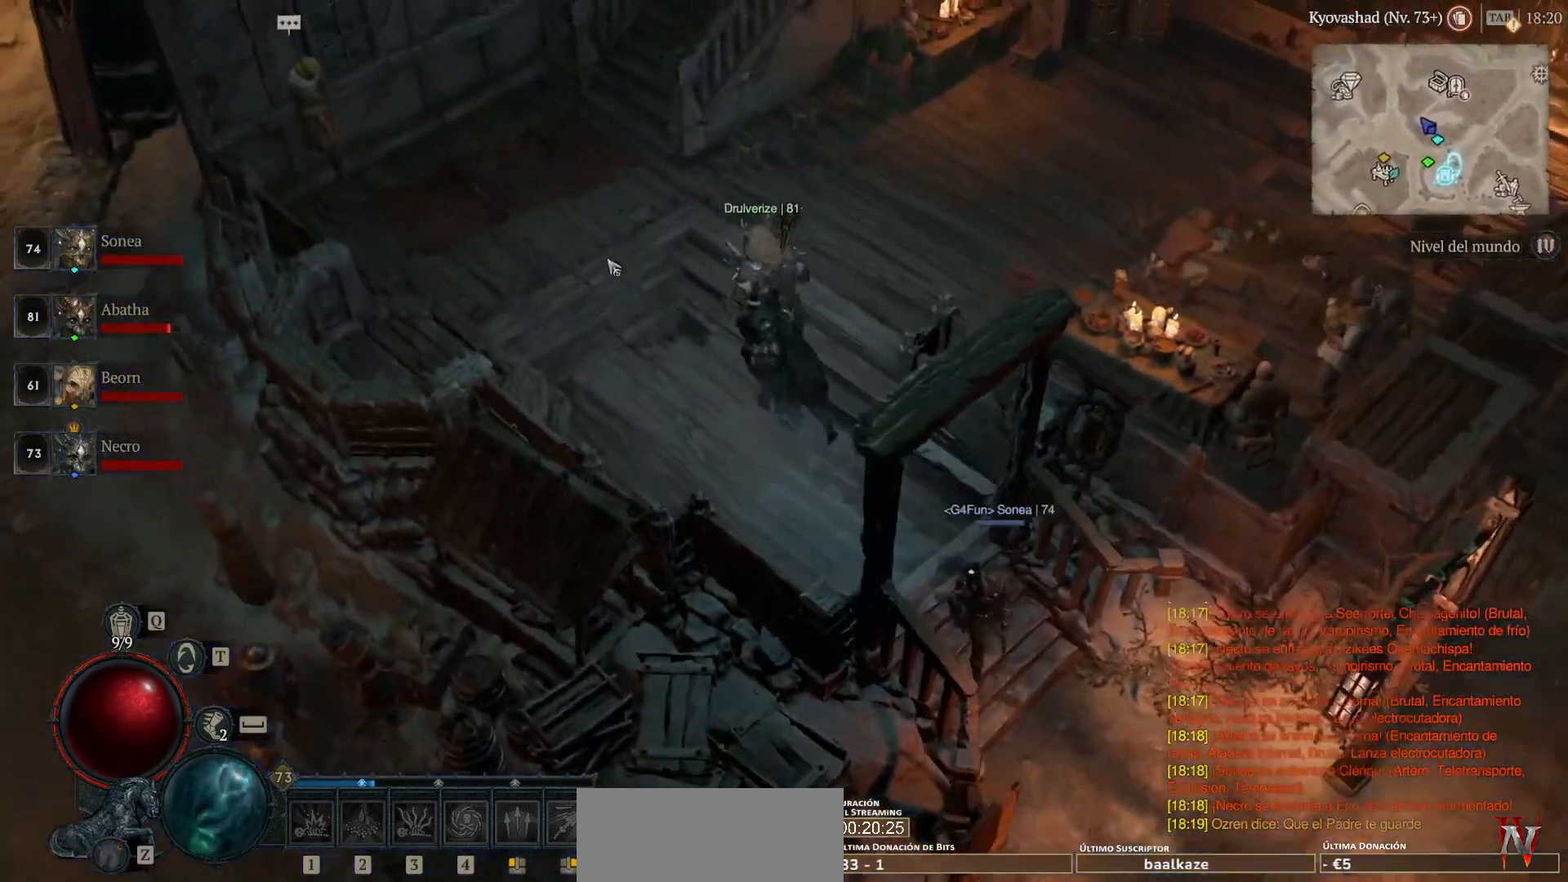
{"keys": ["super"], "mouse": ["left"], "events": []}
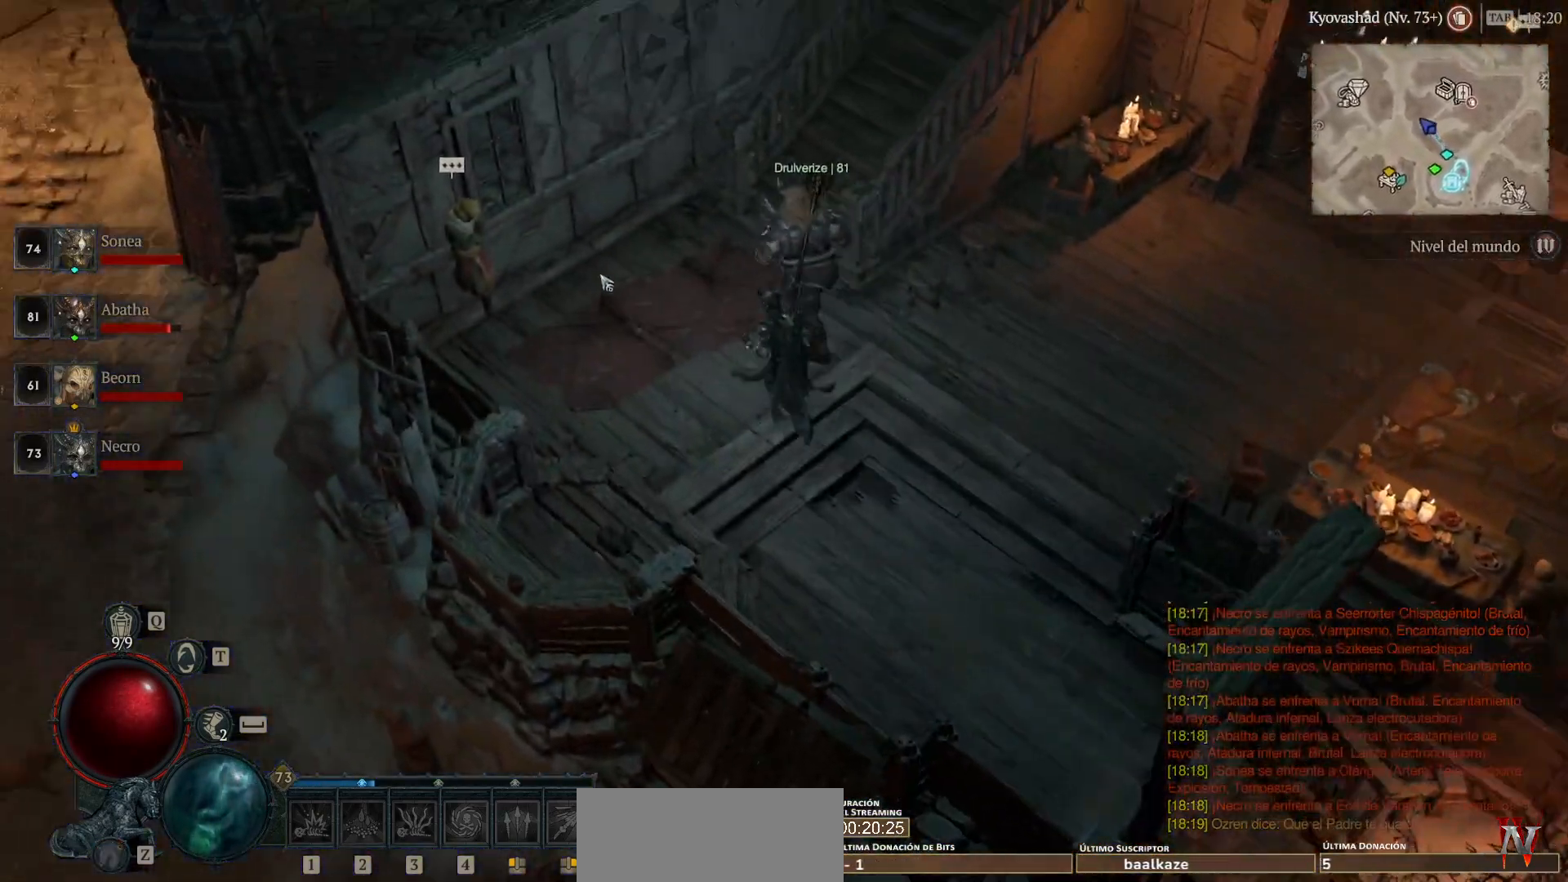
{"keys": ["super"], "mouse": ["left"], "events": []}
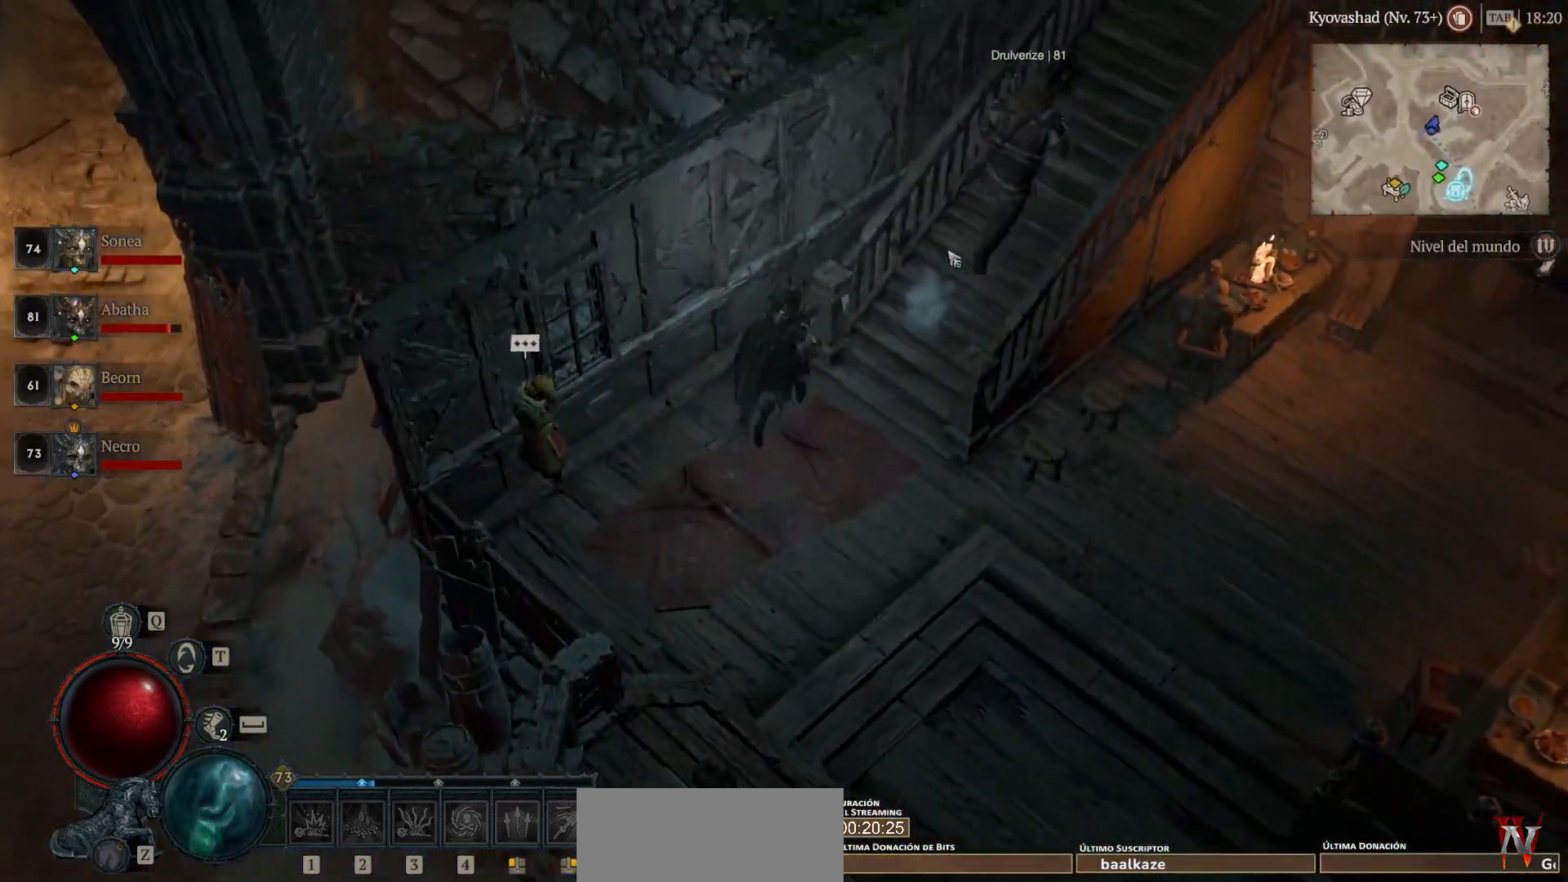
{"keys": ["super"], "mouse": ["left"], "events": []}
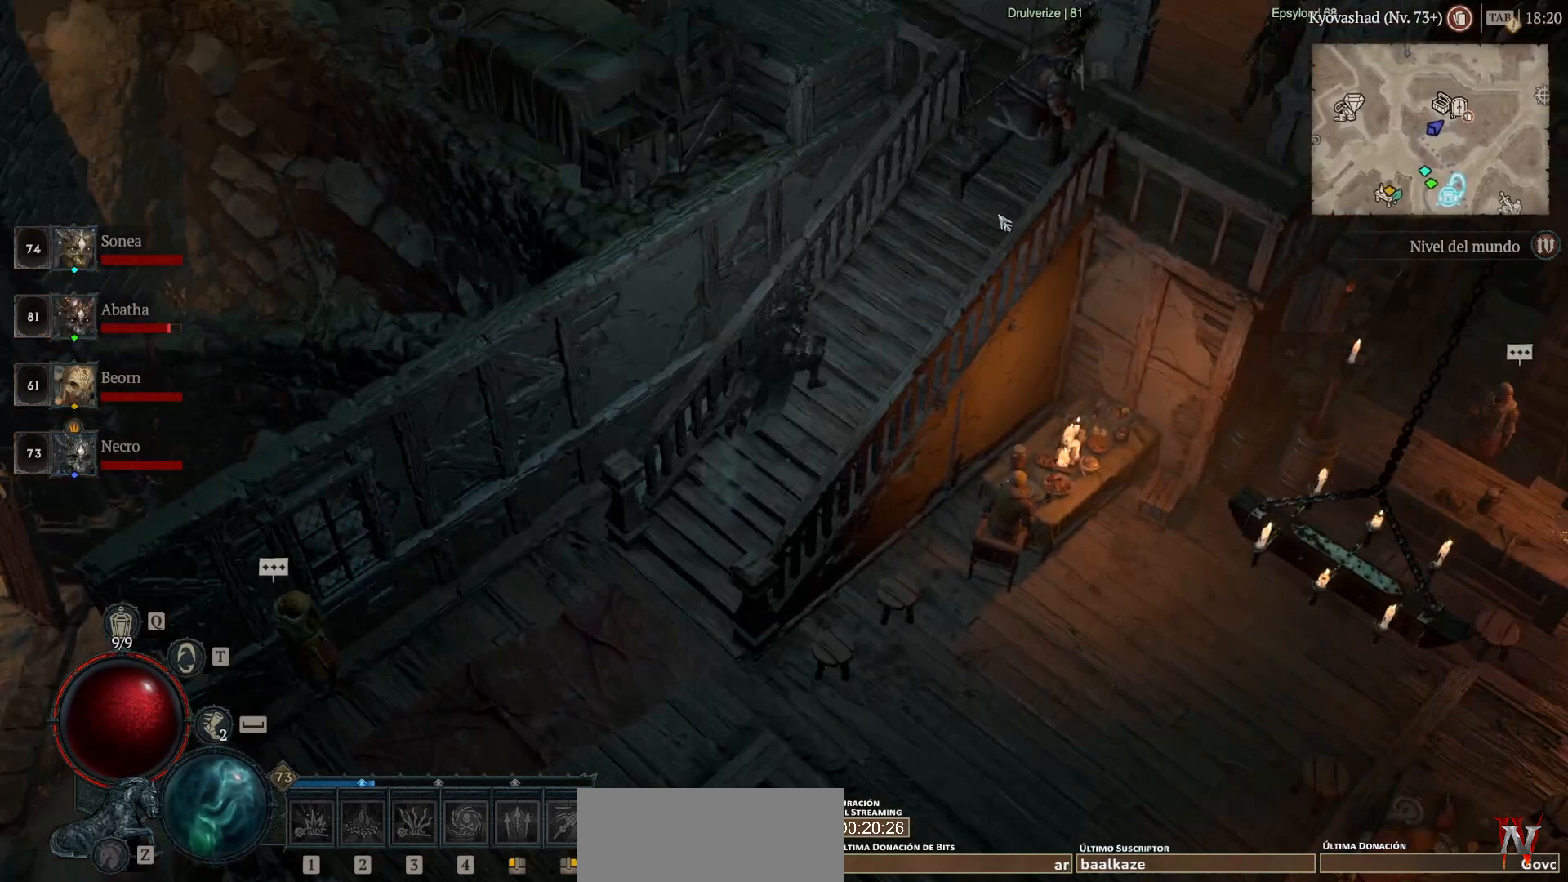
{"keys": ["super"], "mouse": ["left"], "events": []}
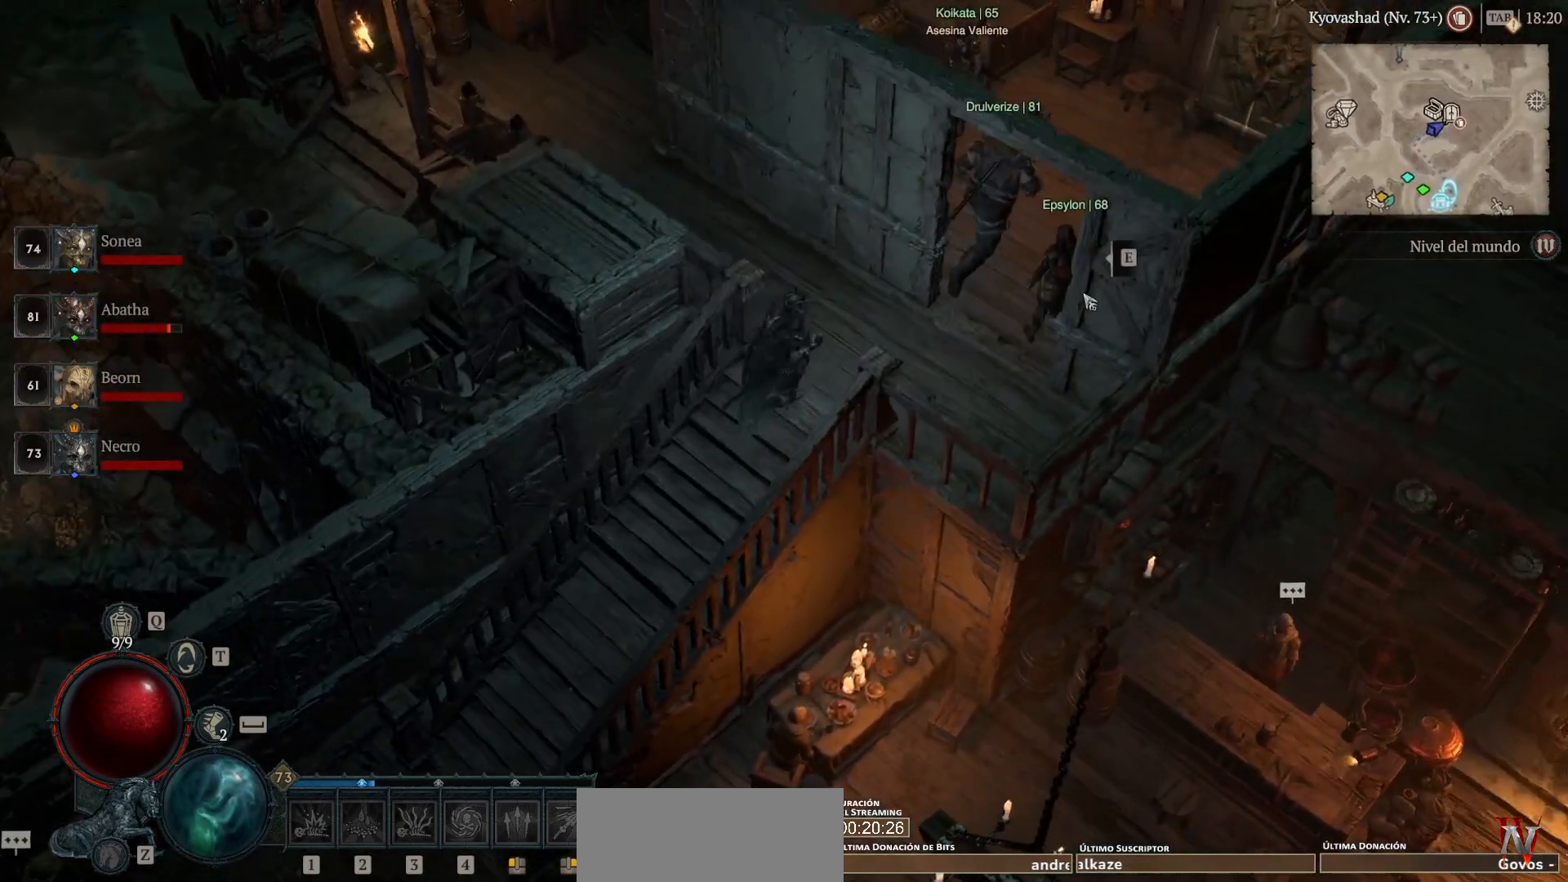
{"keys": ["super"], "mouse": ["left"], "events": []}